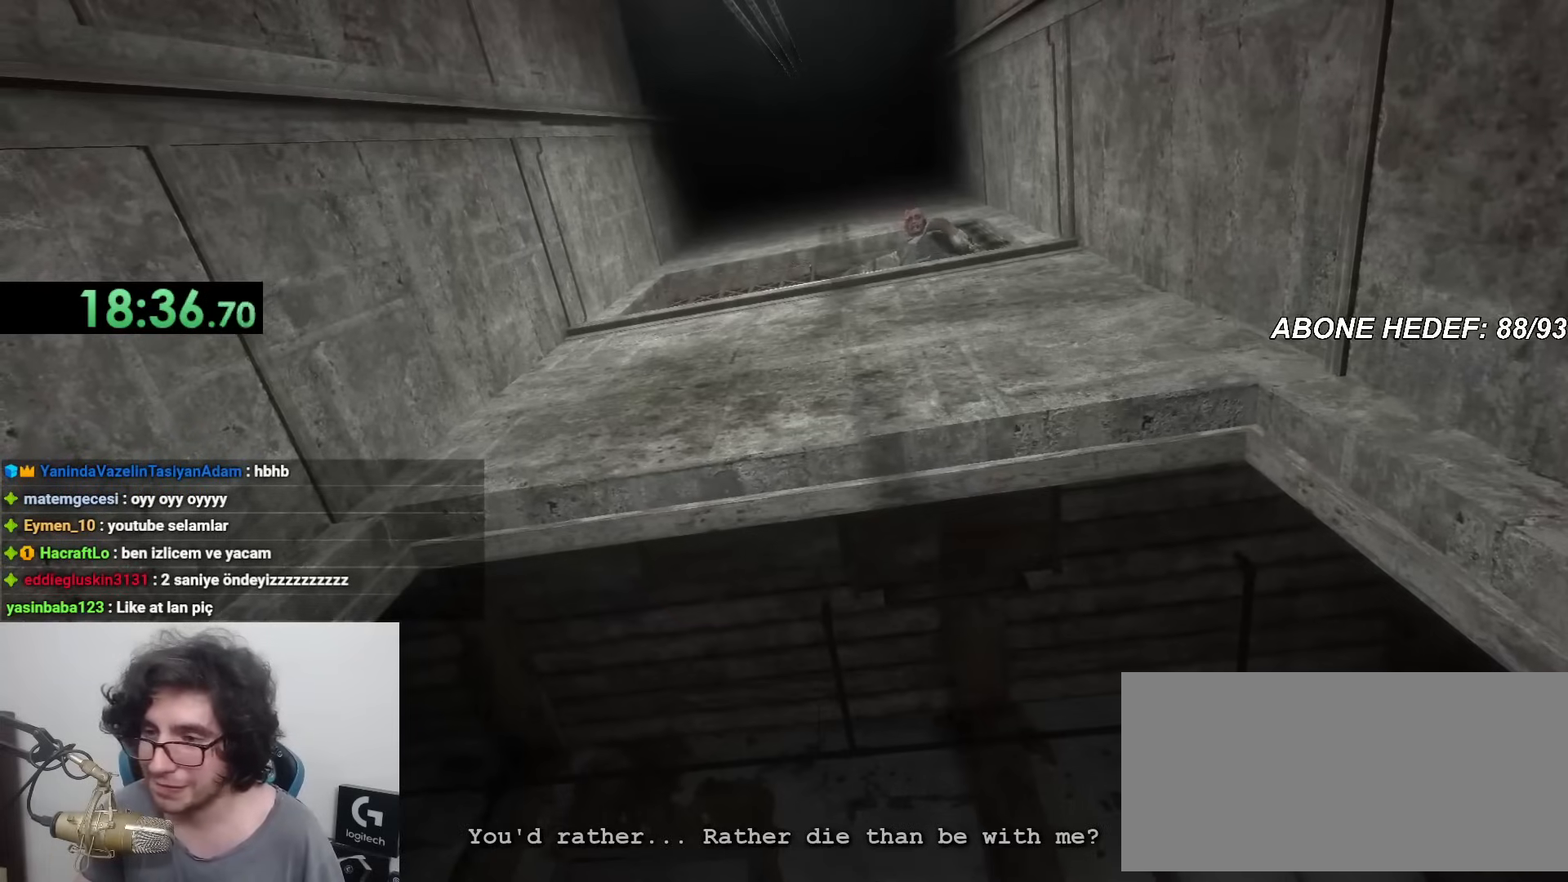
Gameplay with keyboard and mouse; each line is a JSON object with the keys and mouse buttons held at the frame after it. "events" lists presses ("down") and releases ("up") of "a", "c", "d", "f", "r", "s", "shift", "space", "w", "mouse_left" and "mouse_right" between this image and that frame as [ms after this image, input, new state], when the widget could be followed in between. "mouse_left", "mouse_right" = the "left", "right" buttons of the "mouse" list. No other keys are recorded. Mouse movement is not recorded.
{"keys": ["w"], "mouse": [], "events": [[450, "w", "down"]]}
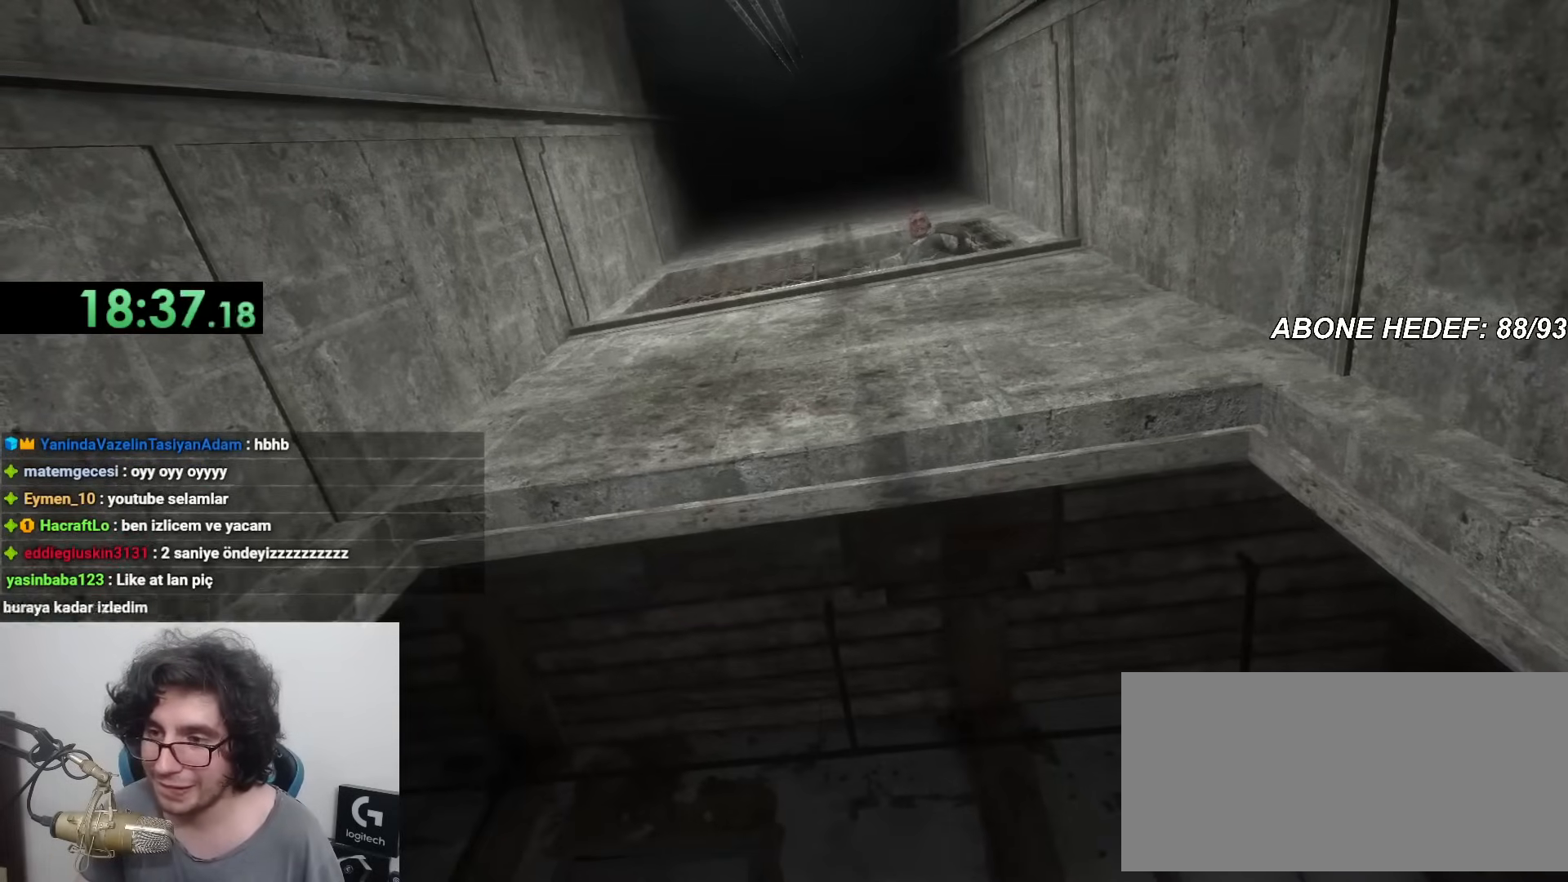
{"keys": ["d"], "mouse": [], "events": [[100, "d", "down"], [100, "w", "up"], [183, "w", "down"], [233, "d", "up"], [333, "d", "down"], [333, "w", "up"], [433, "d", "up"], [433, "w", "down"], [483, "d", "down"], [483, "w", "up"]]}
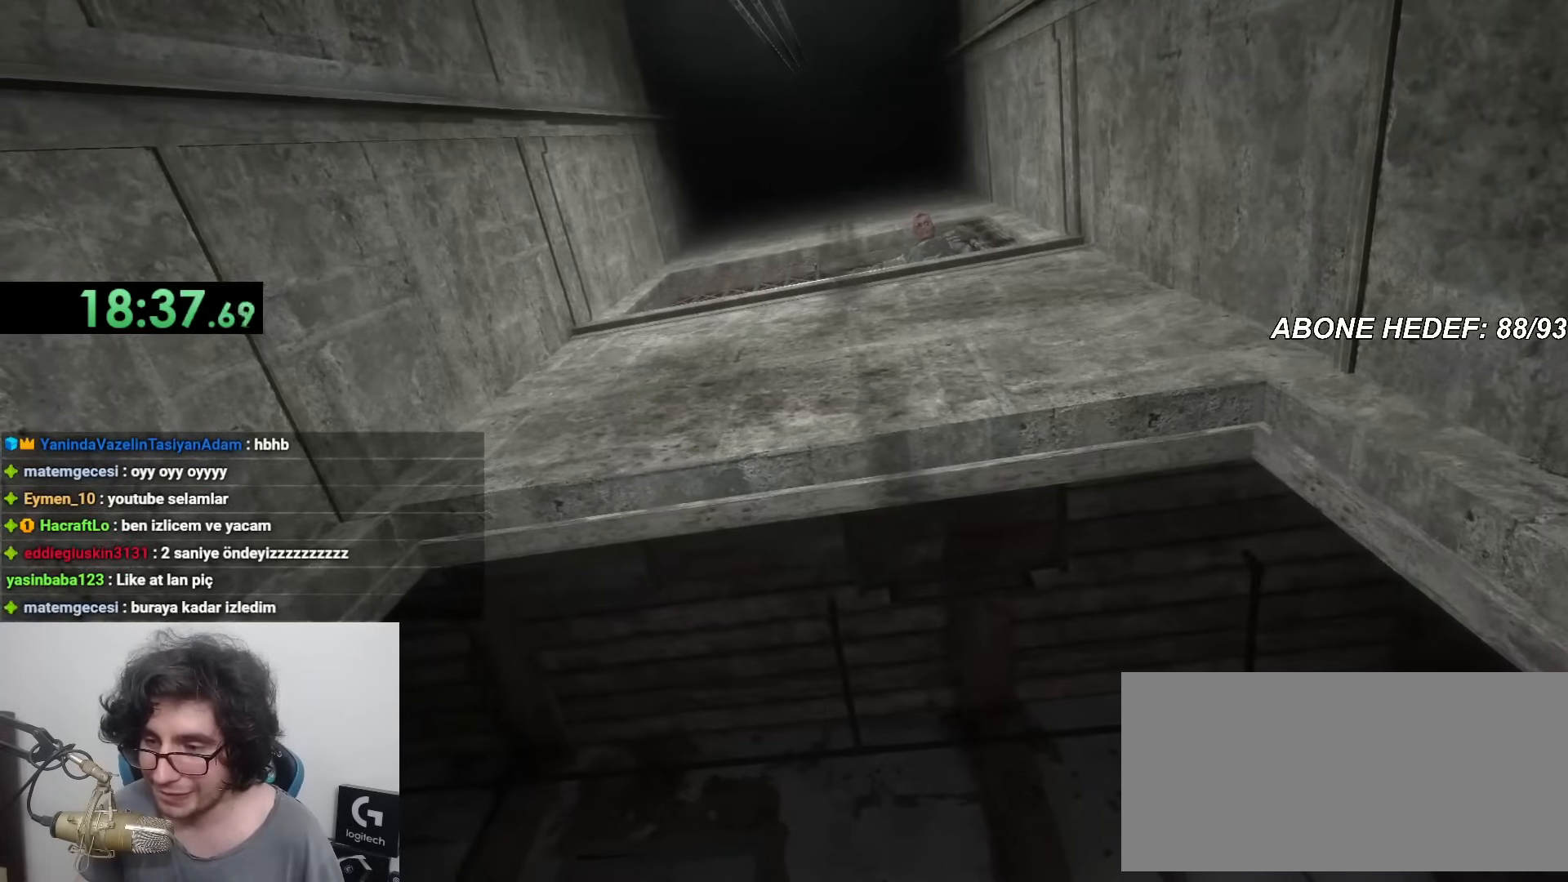
{"keys": [], "mouse": [], "events": [[67, "d", "up"], [67, "w", "down"], [100, "d", "down"], [100, "w", "up"], [200, "d", "up"], [200, "w", "down"], [300, "d", "down"], [300, "w", "up"], [350, "d", "up"]]}
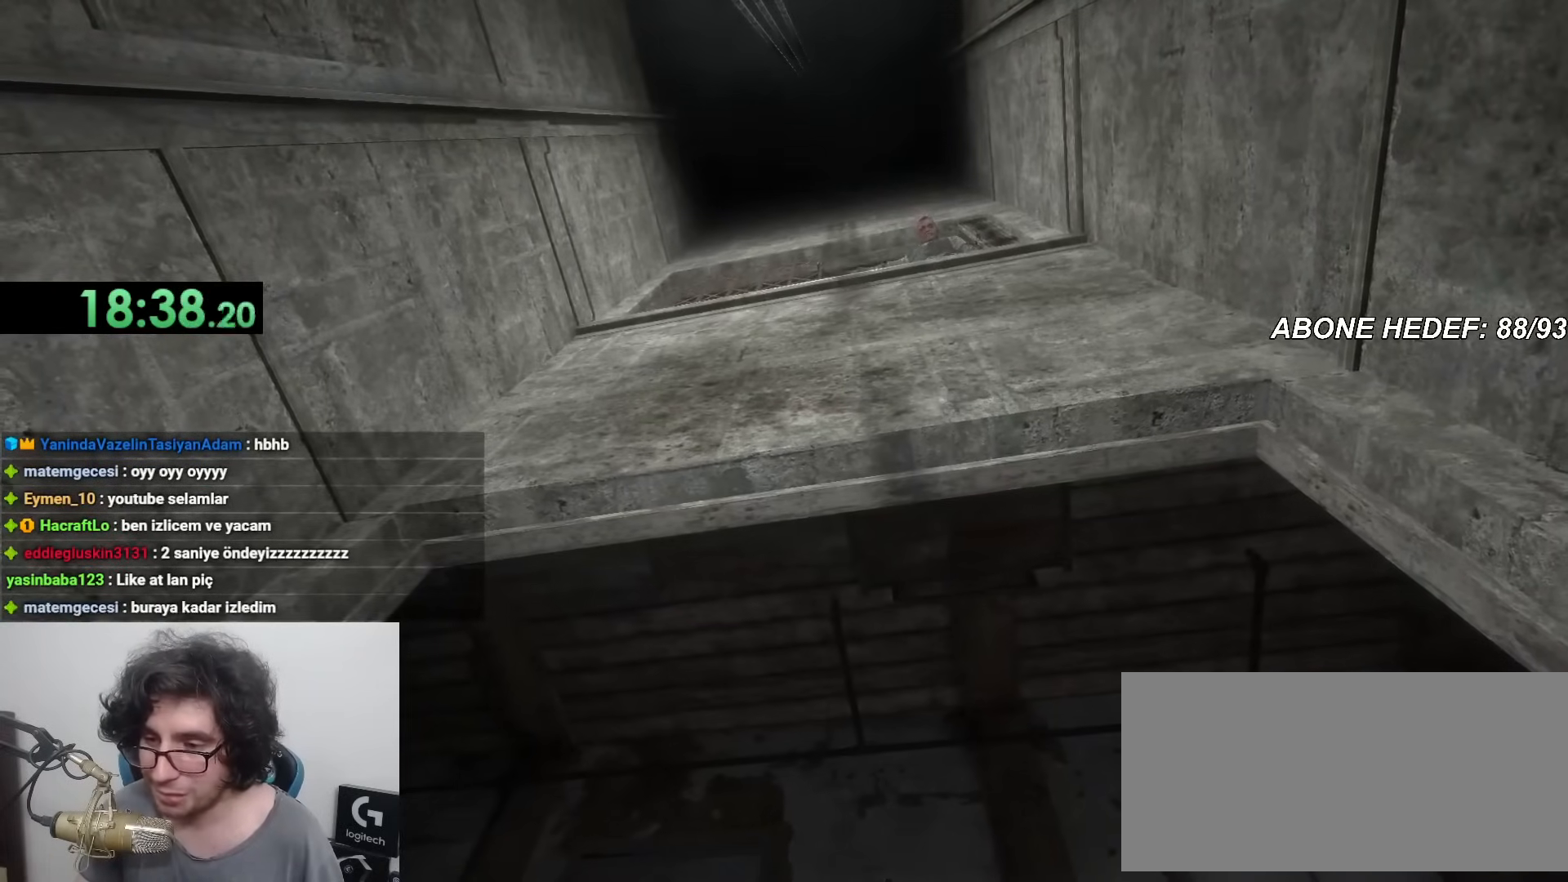
{"keys": ["w"], "mouse": [], "events": [[33, "d", "down"], [133, "d", "up"], [133, "w", "down"], [233, "d", "down"], [233, "w", "up"], [317, "d", "up"], [317, "w", "down"], [400, "d", "down"], [400, "w", "up"], [500, "d", "up"], [500, "w", "down"]]}
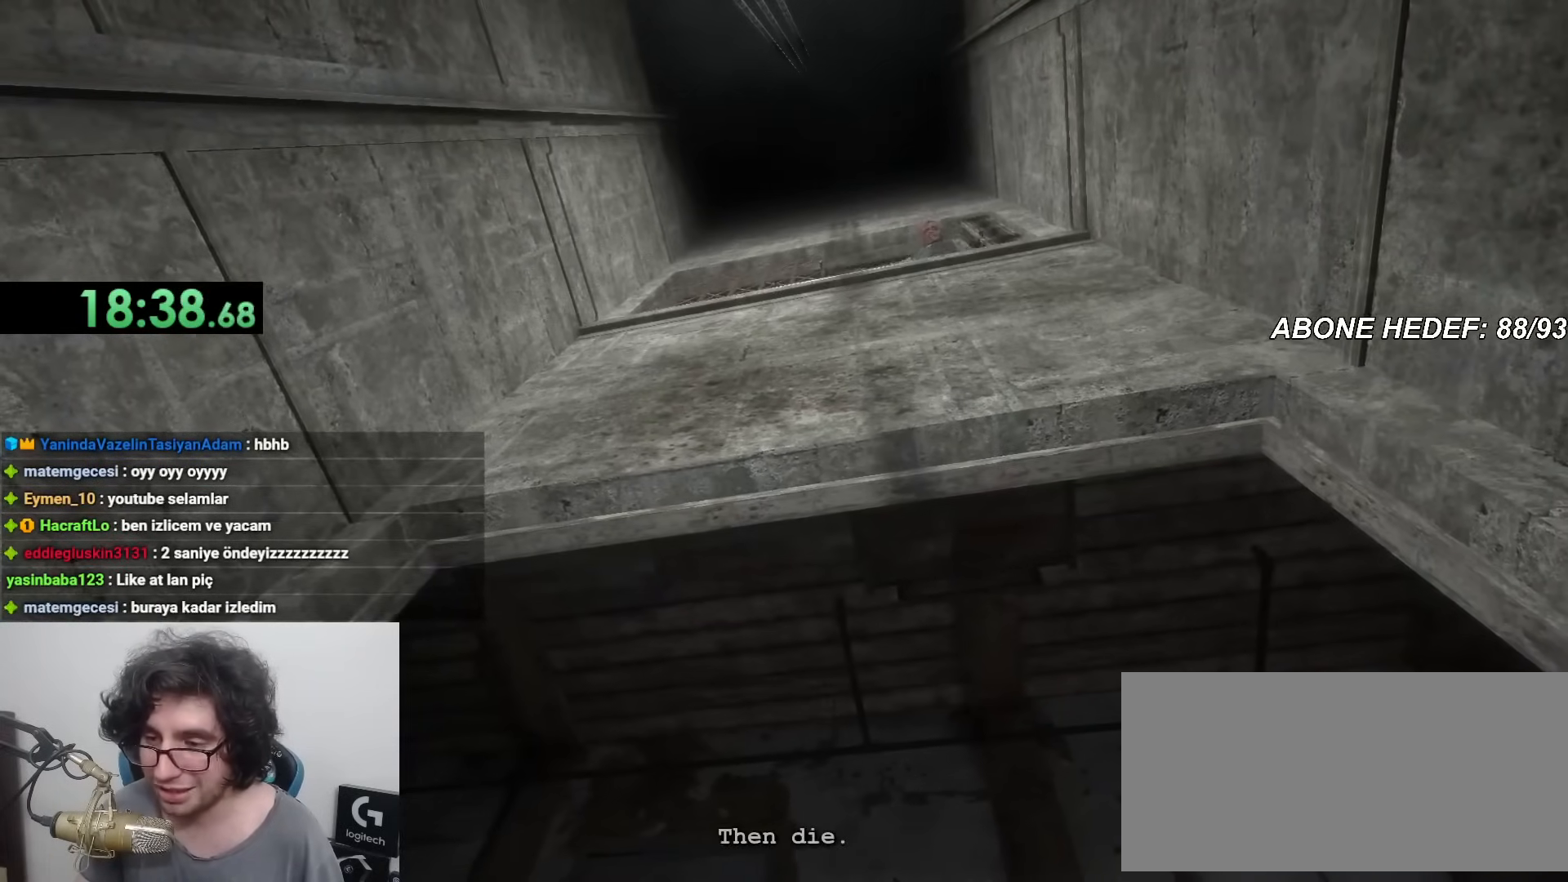
{"keys": [], "mouse": [], "events": [[100, "w", "up"], [150, "d", "down"], [233, "d", "up"]]}
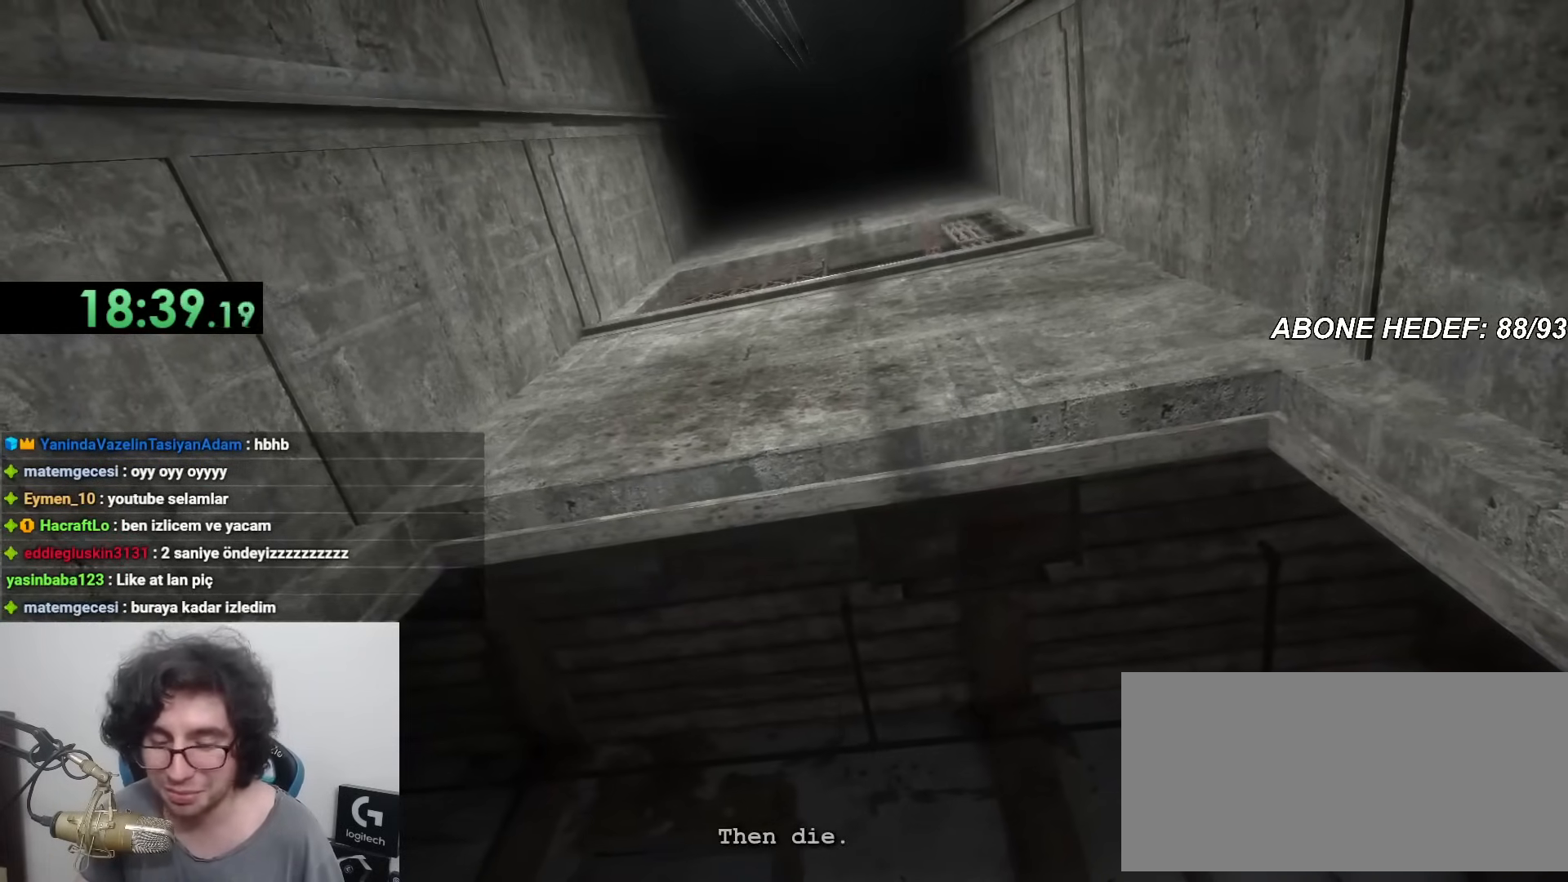
{"keys": [], "mouse": [], "events": []}
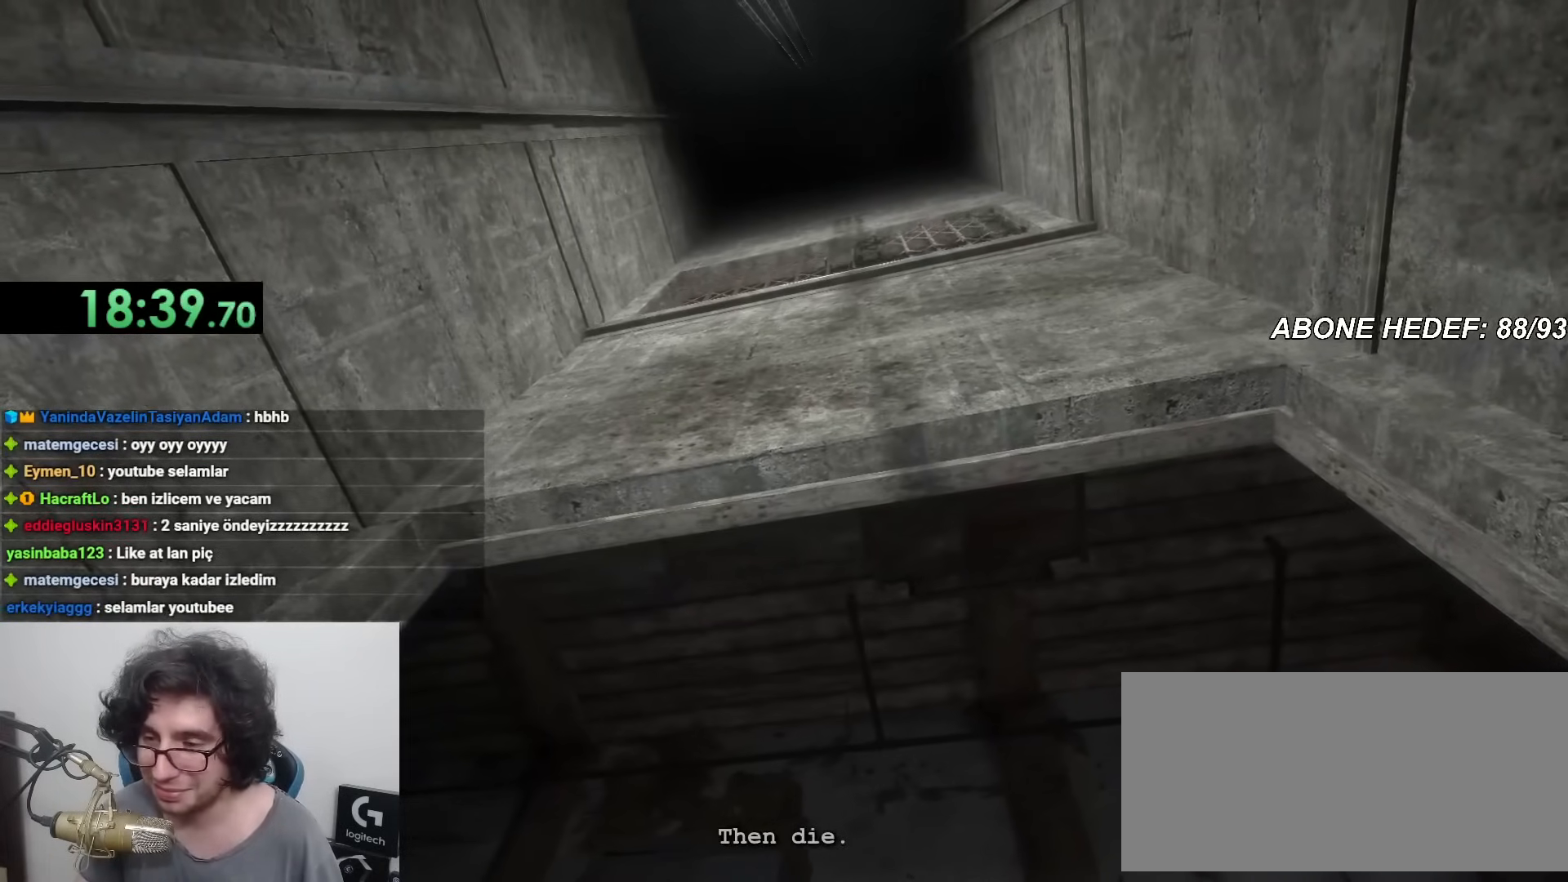
{"keys": [], "mouse": [], "events": []}
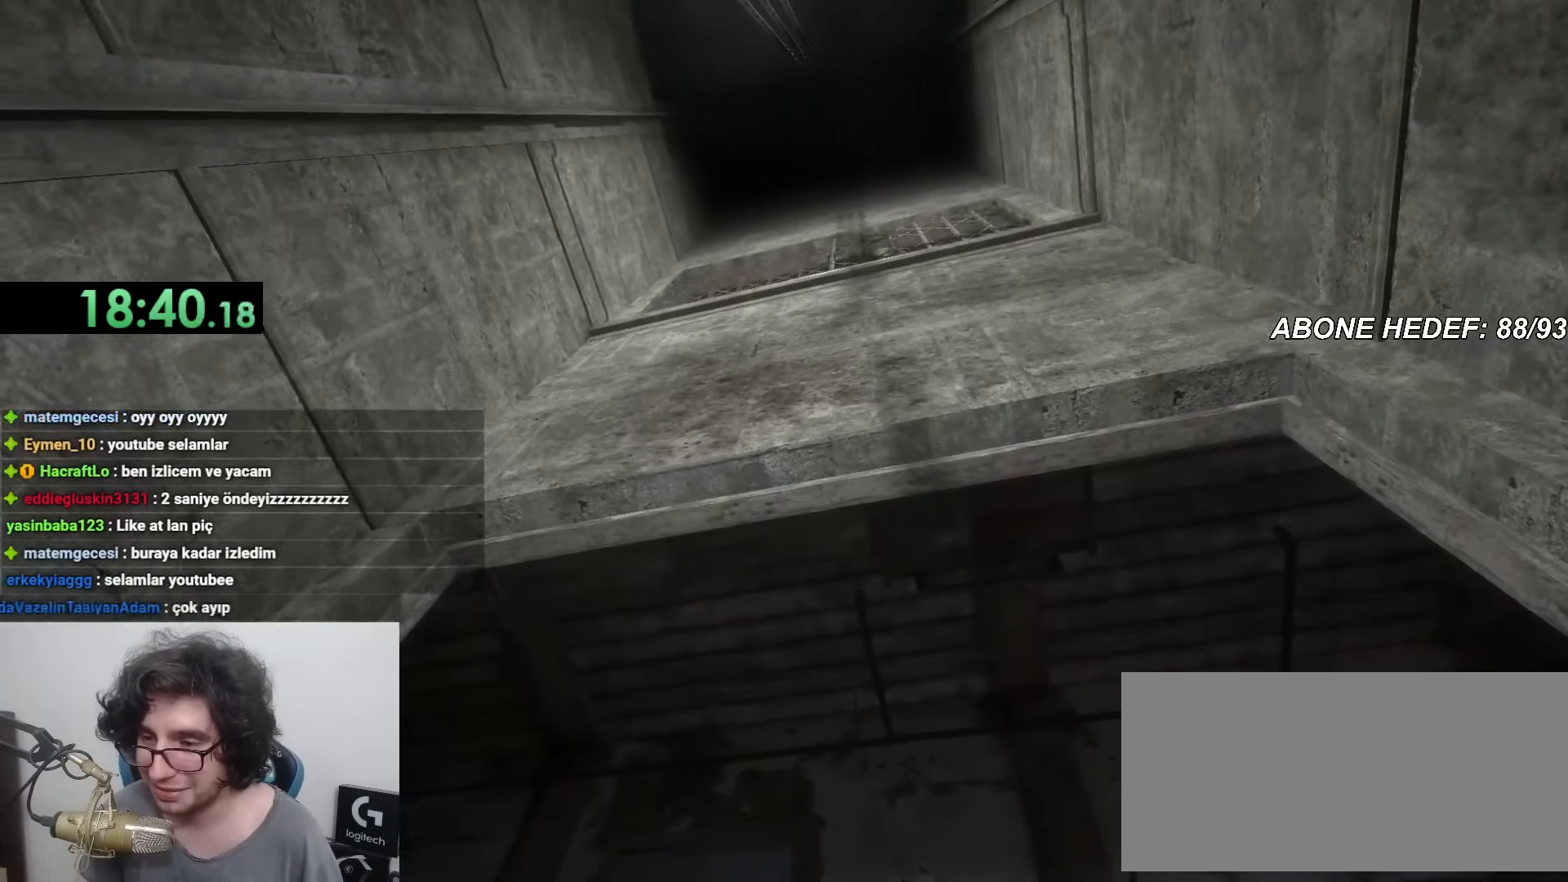
{"keys": ["w"], "mouse": [], "events": [[50, "w", "down"], [150, "d", "down"], [150, "w", "up"], [233, "w", "down"], [283, "d", "up"], [317, "d", "down"], [317, "w", "up"], [417, "w", "down"], [467, "d", "up"]]}
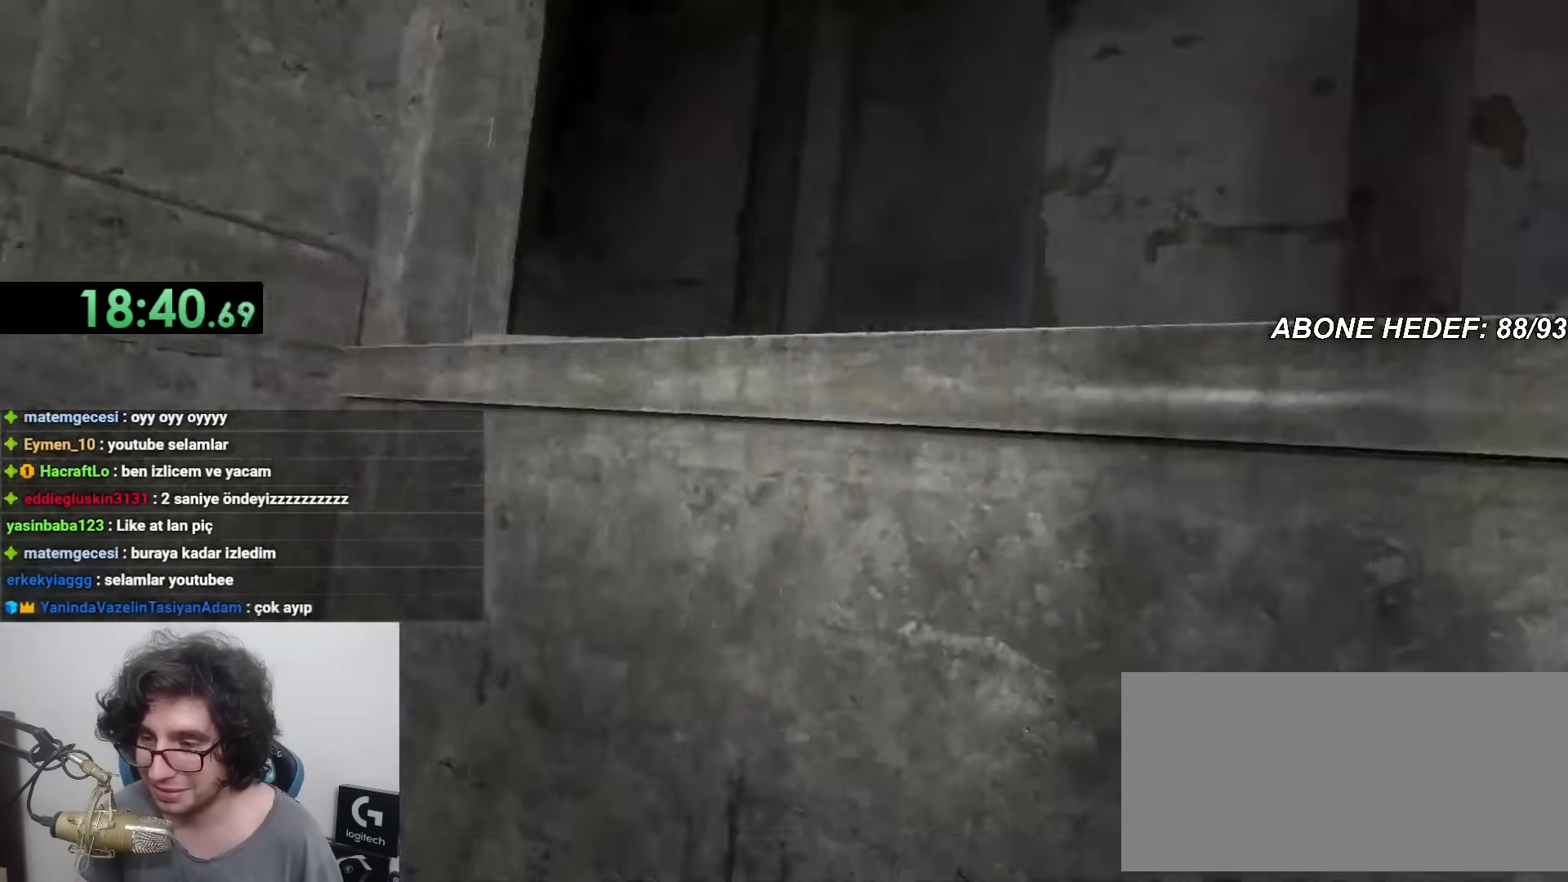
{"keys": ["w"], "mouse": [], "events": [[17, "d", "down"], [17, "w", "up"], [100, "d", "up"], [100, "w", "down"], [200, "d", "down"], [200, "w", "up"], [250, "w", "down"], [300, "d", "up"], [350, "d", "down"], [350, "w", "up"], [450, "d", "up"], [450, "w", "down"]]}
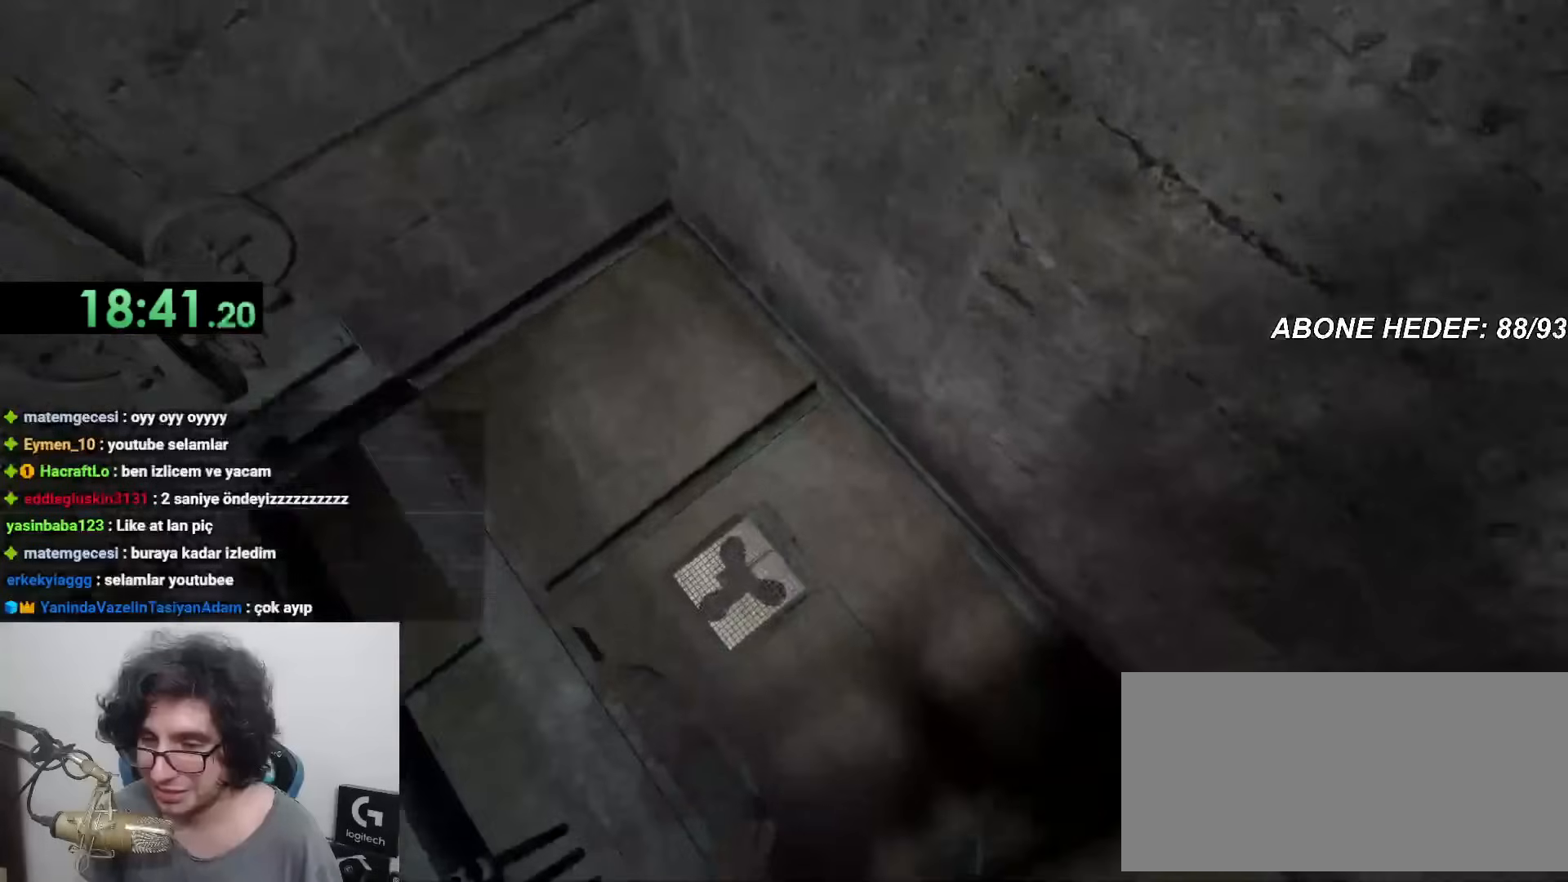
{"keys": ["w"], "mouse": [], "events": [[33, "d", "down"], [33, "w", "up"], [83, "w", "down"], [117, "d", "up"], [217, "d", "down"], [217, "w", "up"], [267, "w", "down"], [317, "d", "up"], [350, "d", "down"], [350, "w", "up"], [450, "d", "up"], [450, "w", "down"]]}
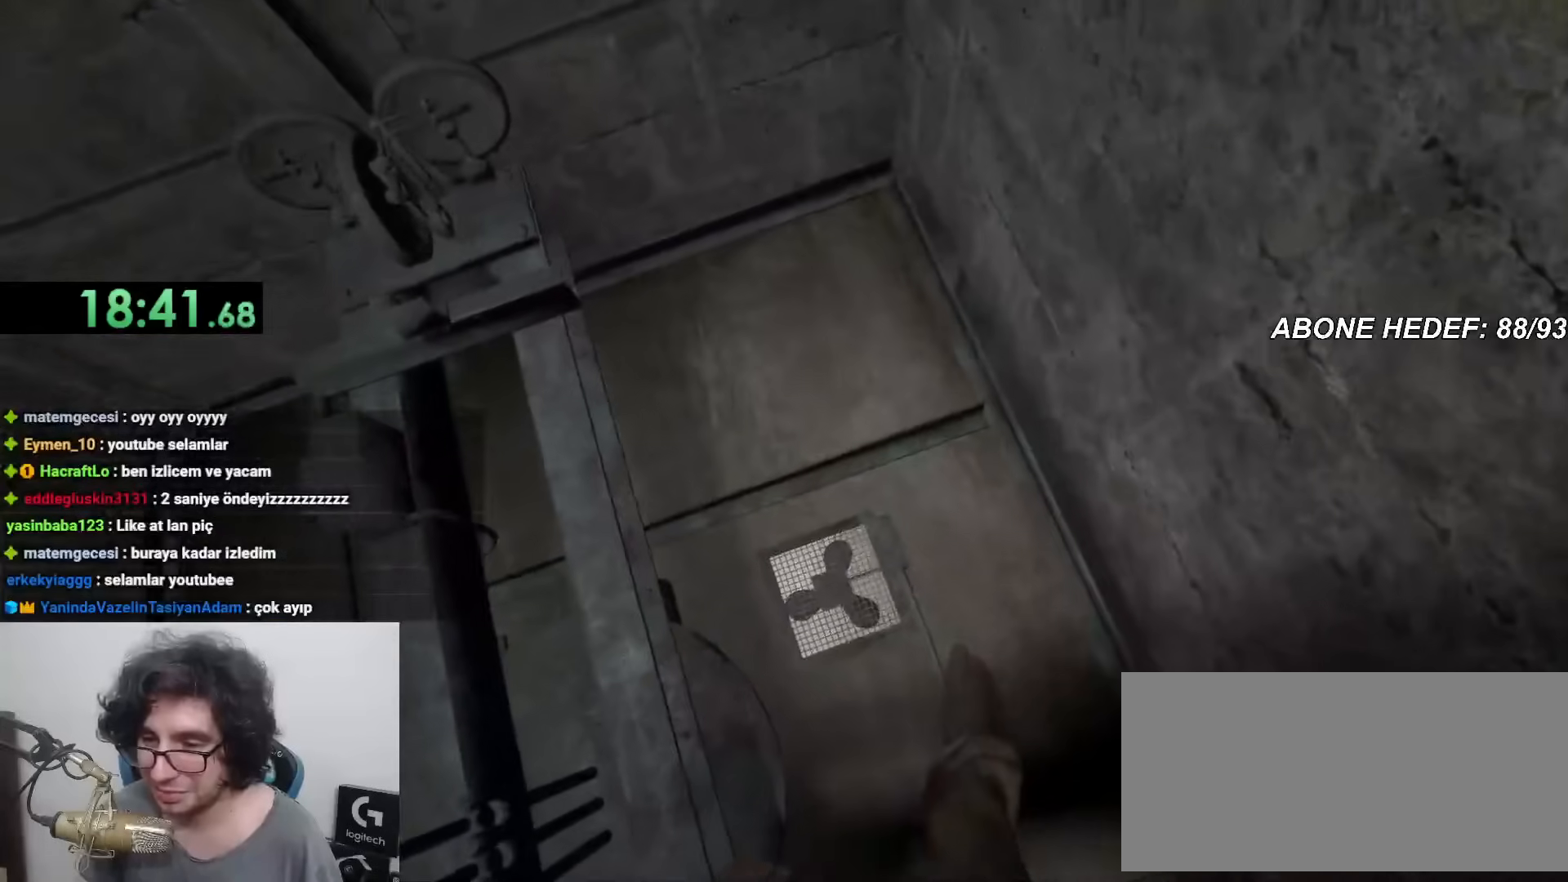
{"keys": ["w"], "mouse": [], "events": [[50, "d", "down"], [50, "w", "up"], [150, "d", "up"], [150, "w", "down"], [233, "d", "down"], [233, "w", "up"], [283, "w", "down"], [333, "d", "up"], [383, "d", "down"], [417, "w", "up"], [467, "d", "up"], [467, "w", "down"]]}
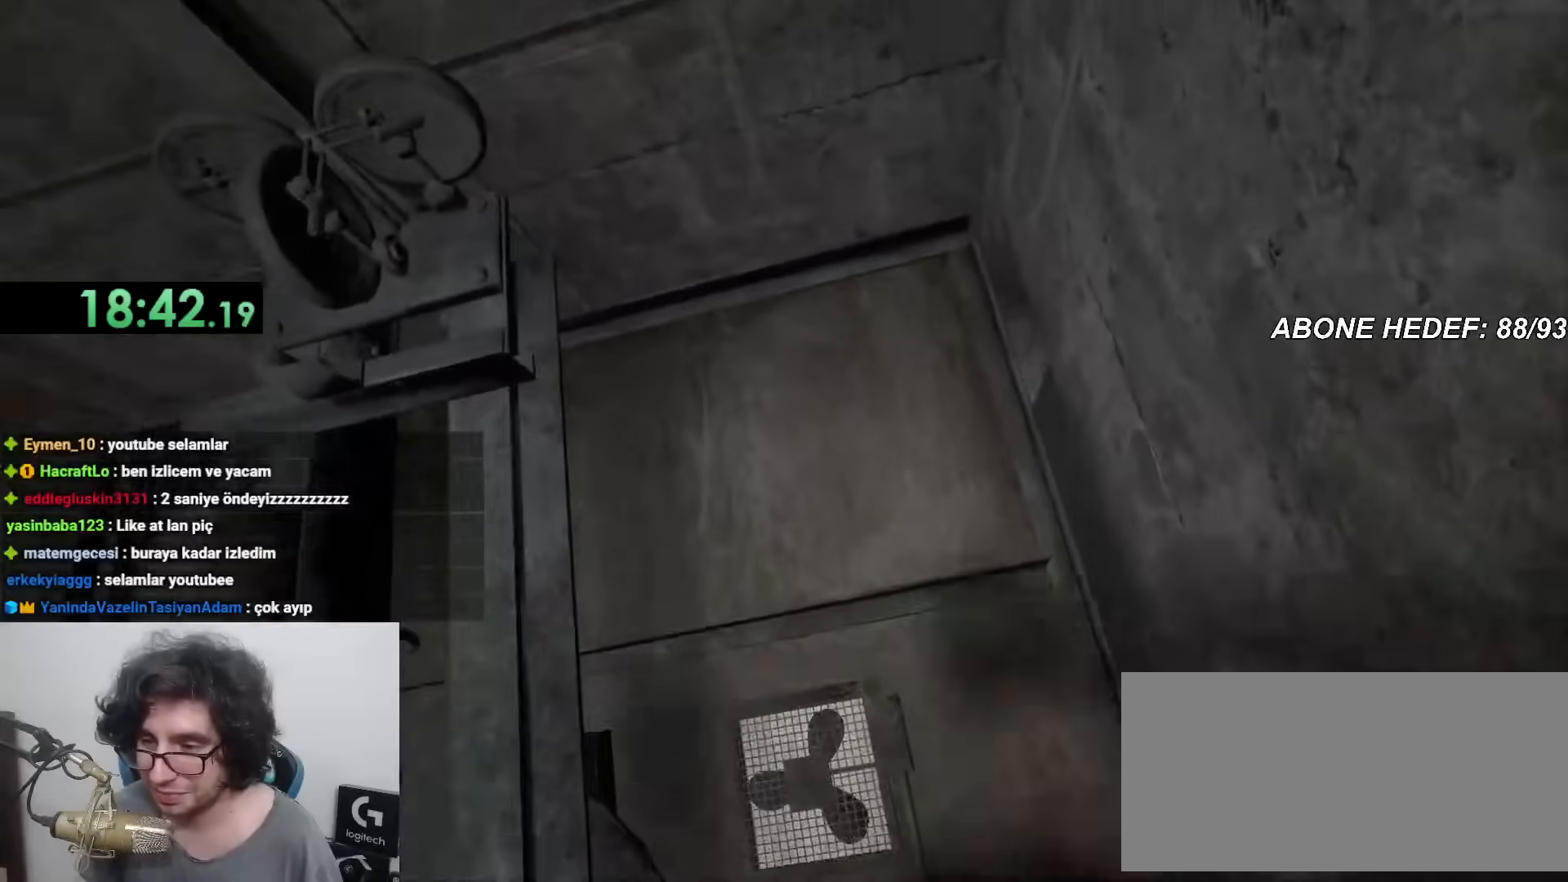
{"keys": ["d"], "mouse": [], "events": [[67, "d", "down"], [67, "w", "up"], [150, "d", "up"], [150, "w", "down"], [250, "d", "down"], [250, "w", "up"], [333, "d", "up"], [333, "w", "down"], [433, "d", "down"], [433, "w", "up"]]}
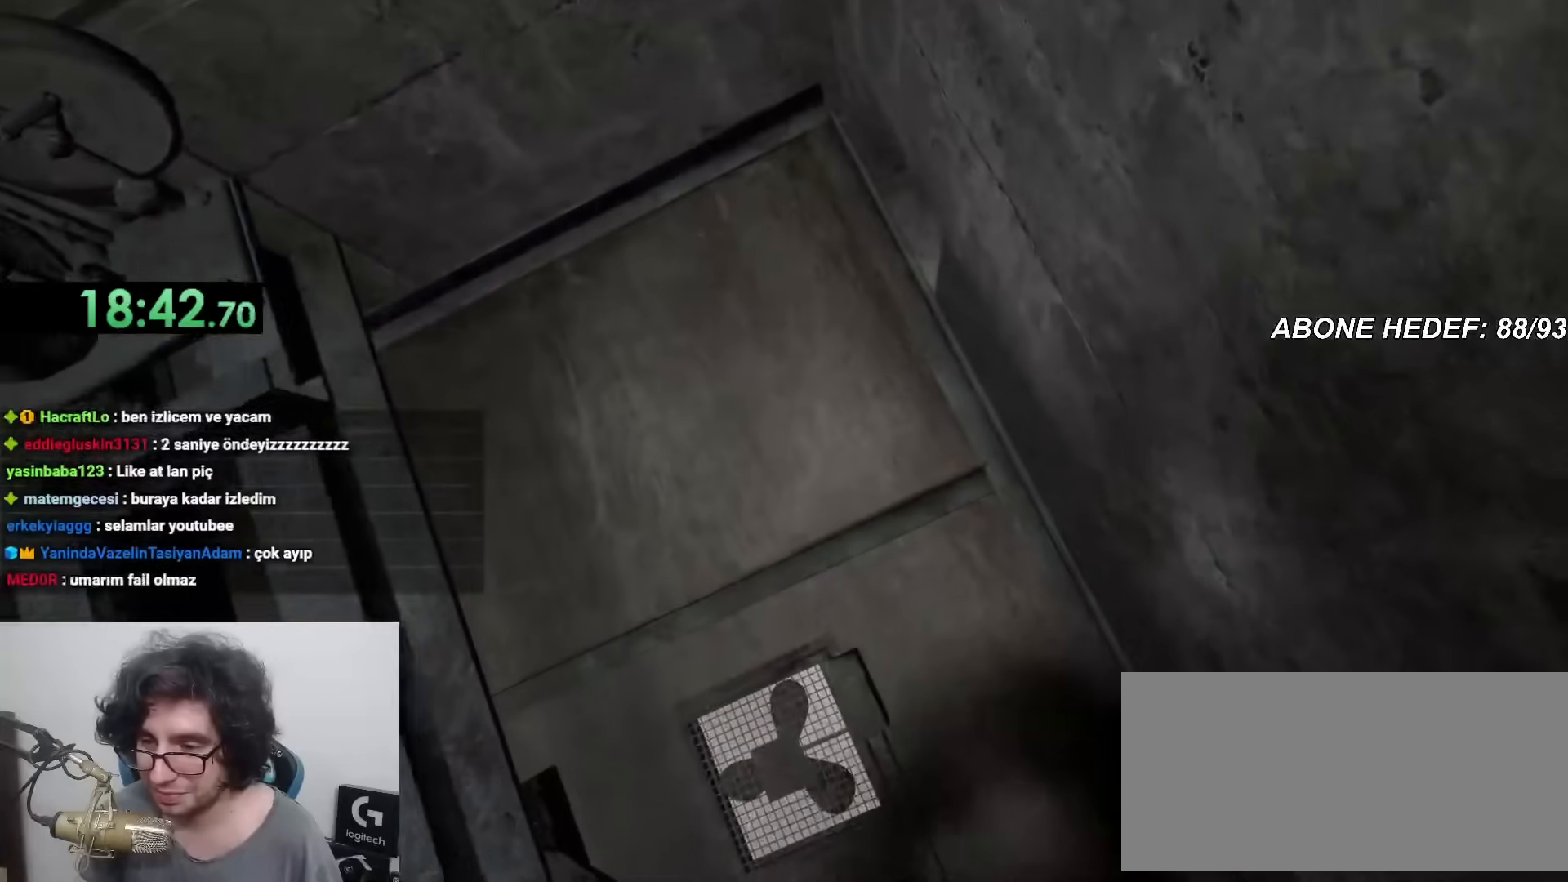
{"keys": ["d"], "mouse": [], "events": [[33, "d", "up"], [33, "w", "down"], [83, "d", "down"], [133, "w", "up"], [183, "w", "down"], [217, "d", "up"], [267, "d", "down"], [317, "w", "up"], [400, "d", "up"], [400, "w", "down"], [450, "d", "down"], [500, "w", "up"]]}
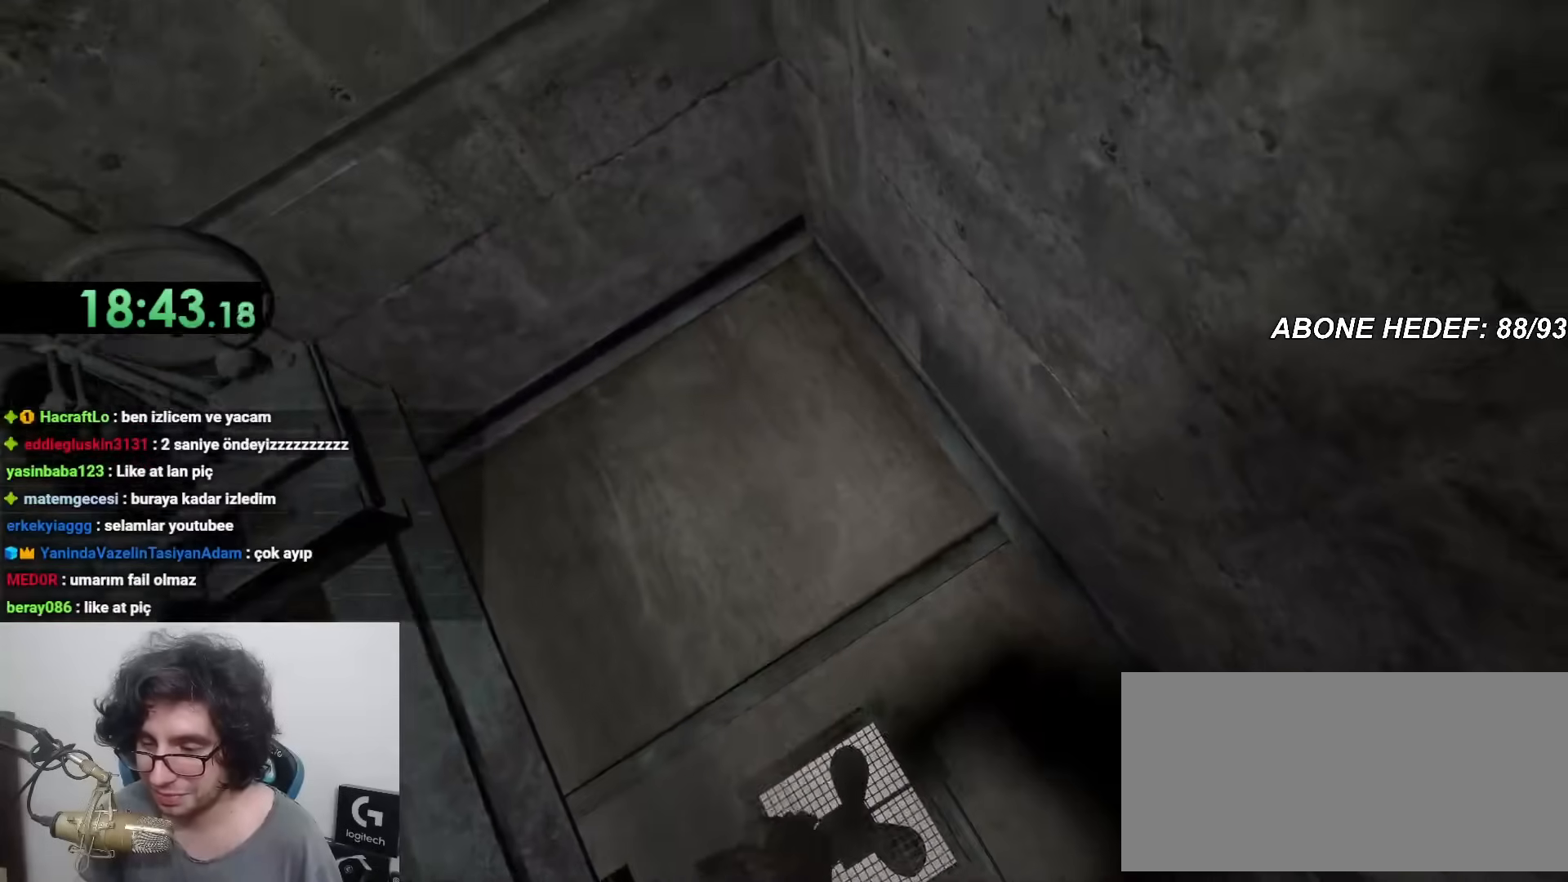
{"keys": ["w"], "mouse": [], "events": [[50, "w", "down"], [100, "d", "up"], [133, "d", "down"], [183, "w", "up"], [233, "w", "down"], [283, "d", "up"], [333, "d", "down"], [333, "w", "up"], [433, "d", "up"], [433, "w", "down"]]}
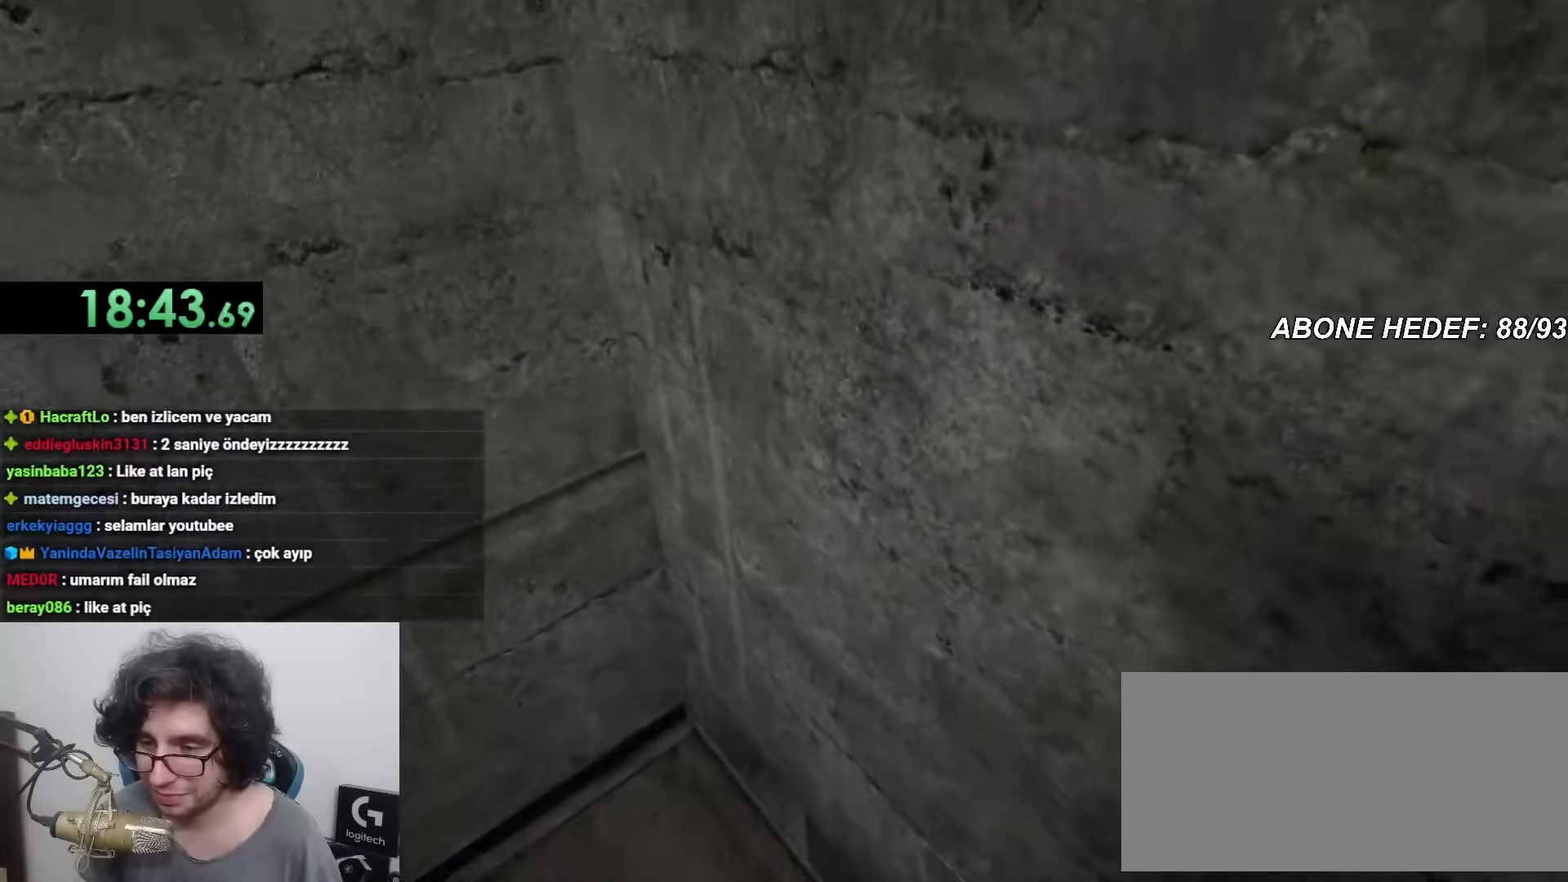
{"keys": ["w"], "mouse": [], "events": [[17, "d", "down"], [17, "w", "up"], [117, "d", "up"], [117, "w", "down"], [217, "d", "down"], [217, "w", "up"], [317, "d", "up"], [317, "w", "down"], [400, "d", "down"], [400, "w", "up"], [450, "w", "down"], [500, "d", "up"]]}
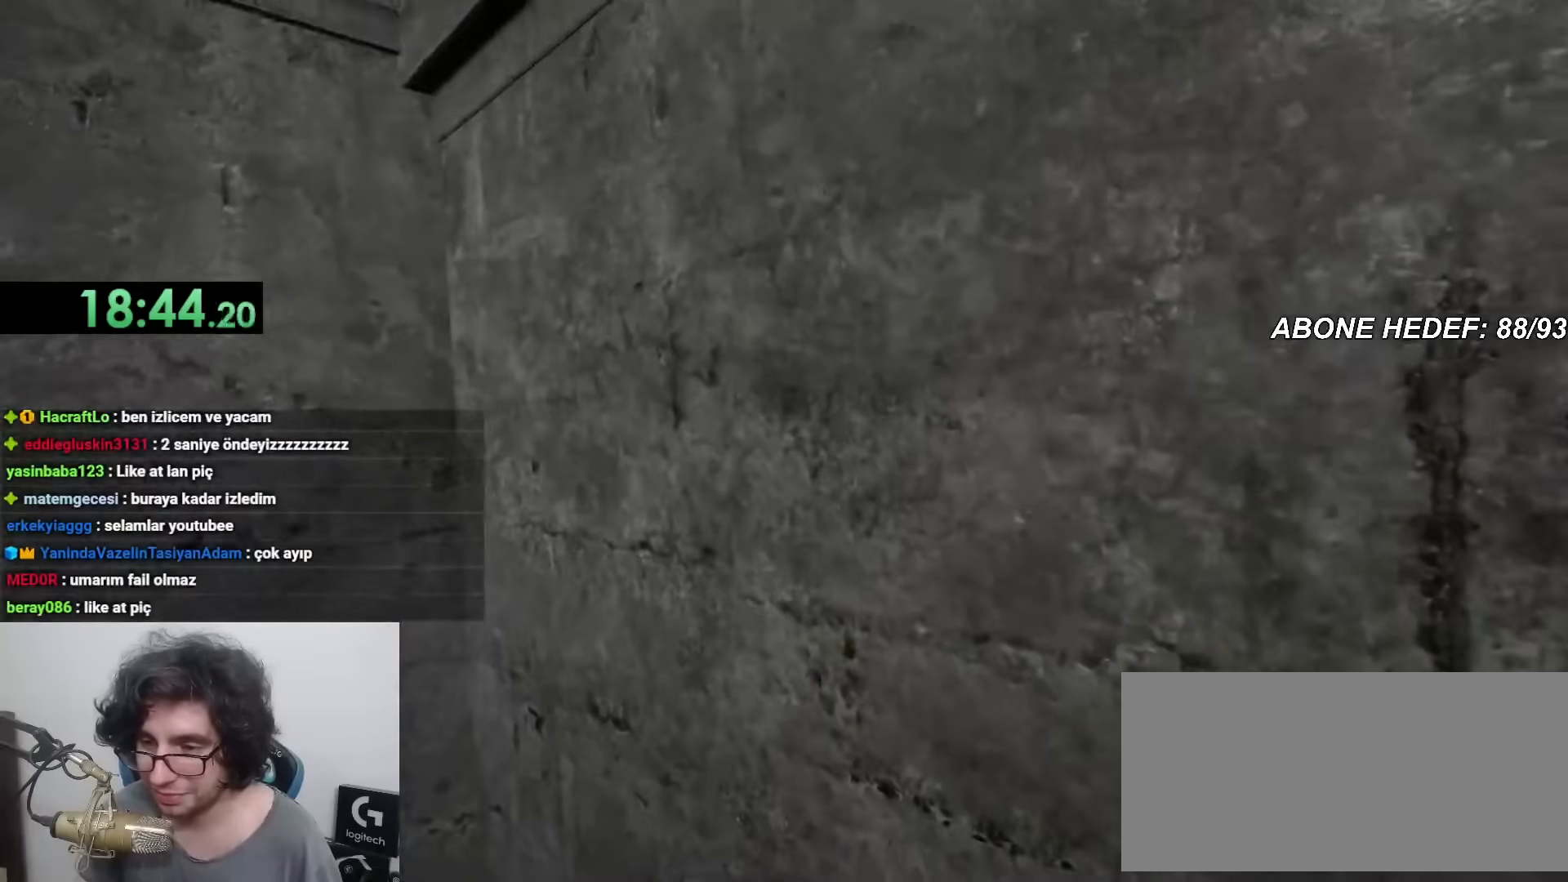
{"keys": ["d"], "mouse": [], "events": [[50, "d", "down"], [100, "w", "up"], [200, "d", "up"], [200, "w", "down"], [233, "d", "down"], [233, "w", "up"], [317, "d", "up"], [317, "w", "down"], [417, "w", "up"], [467, "d", "down"]]}
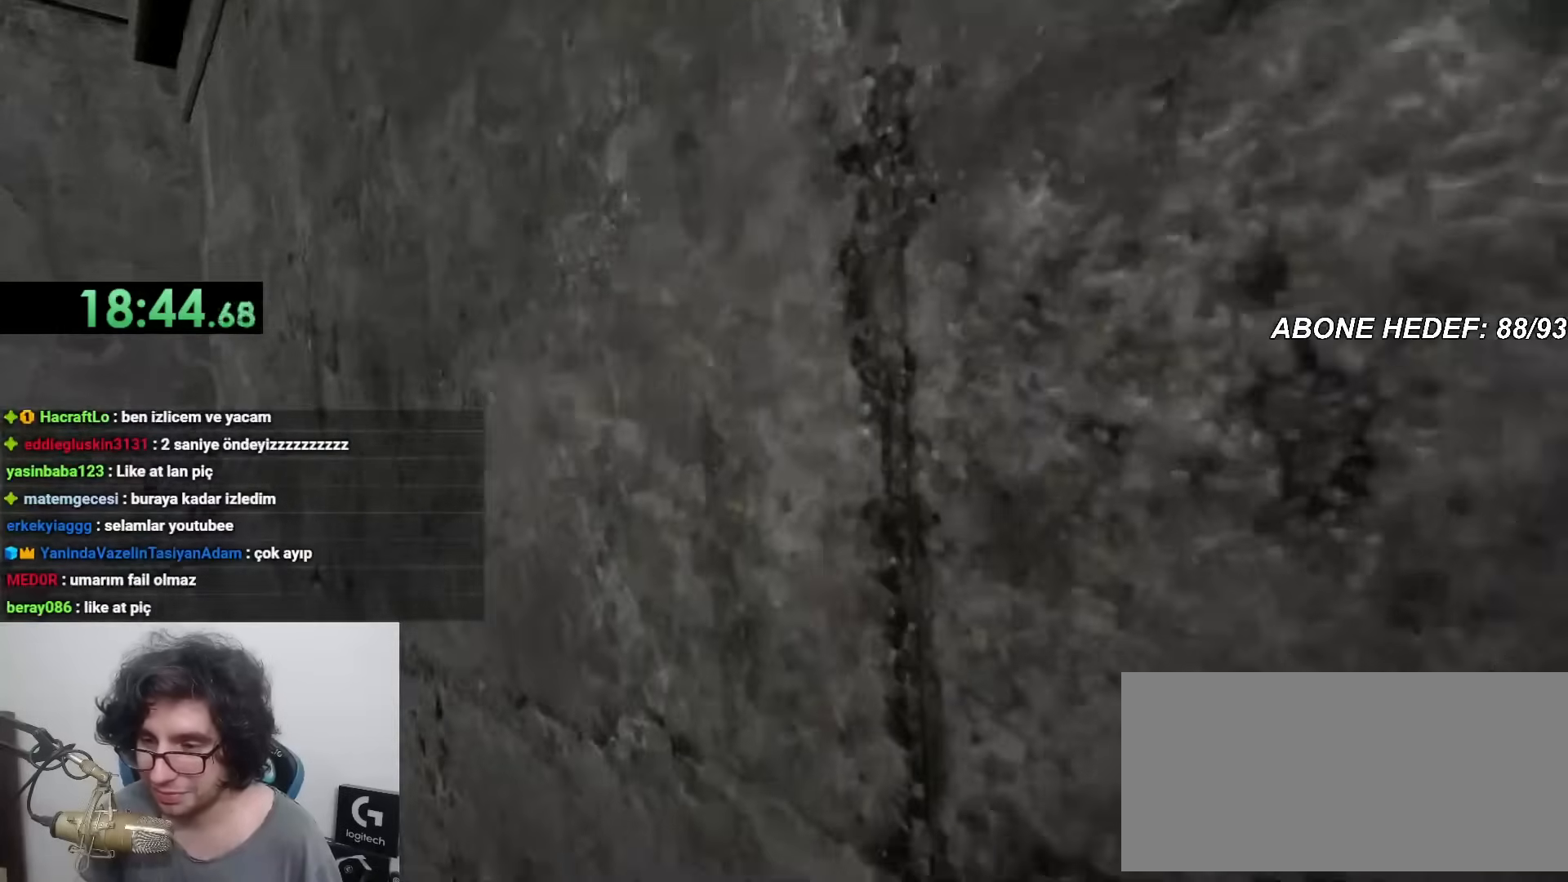
{"keys": ["w"], "mouse": [], "events": [[67, "d", "up"], [150, "a", "down"], [350, "a", "up"], [483, "w", "down"]]}
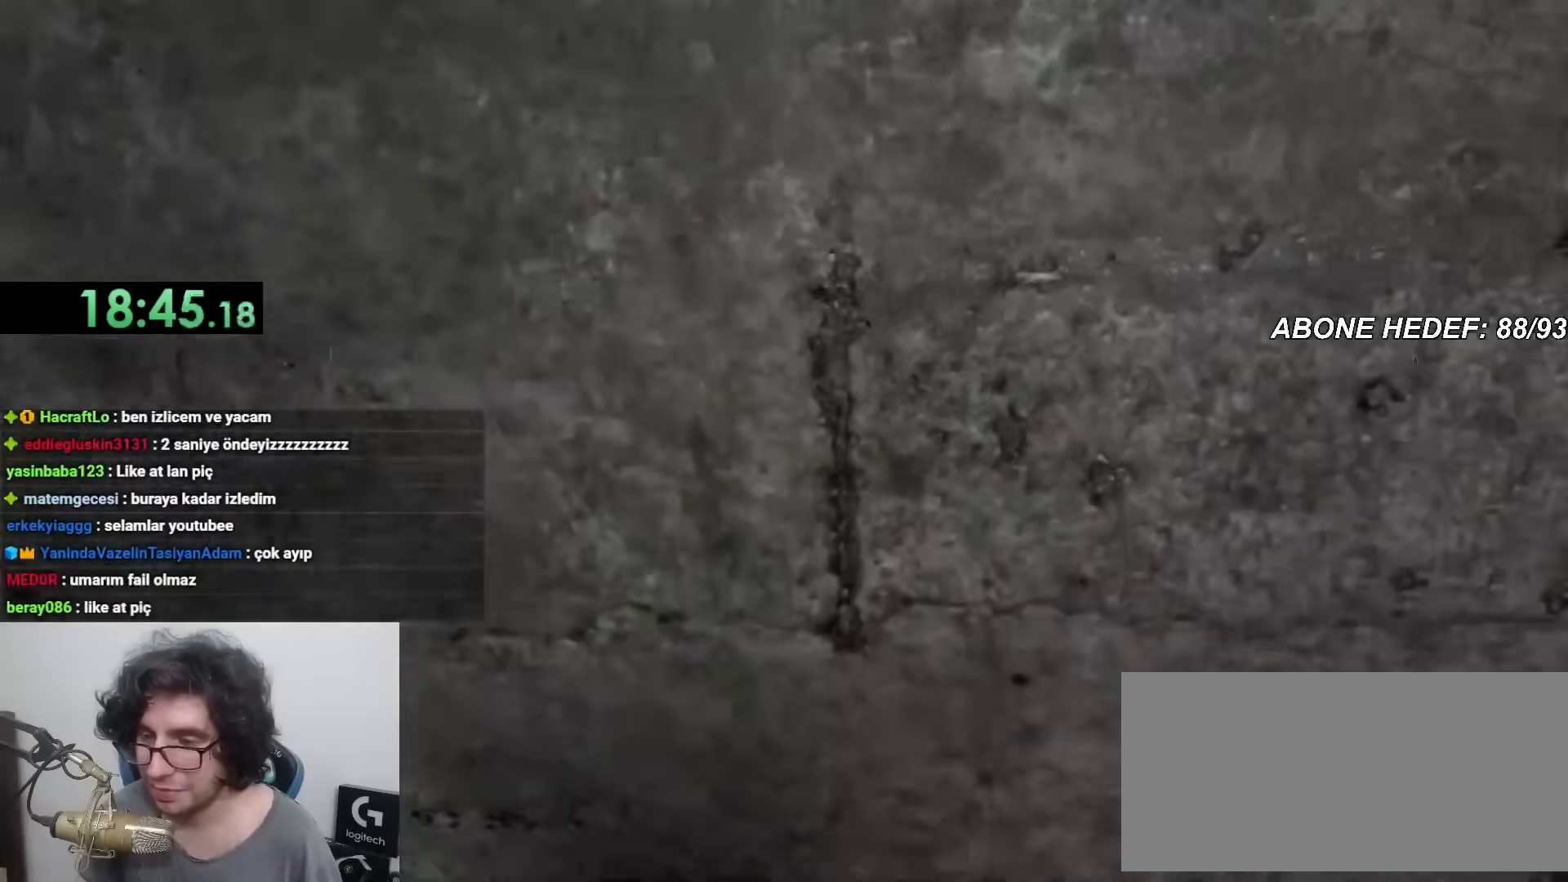
{"keys": [], "mouse": [], "events": [[83, "w", "up"], [167, "w", "down"], [217, "w", "up"], [417, "w", "down"], [467, "w", "up"]]}
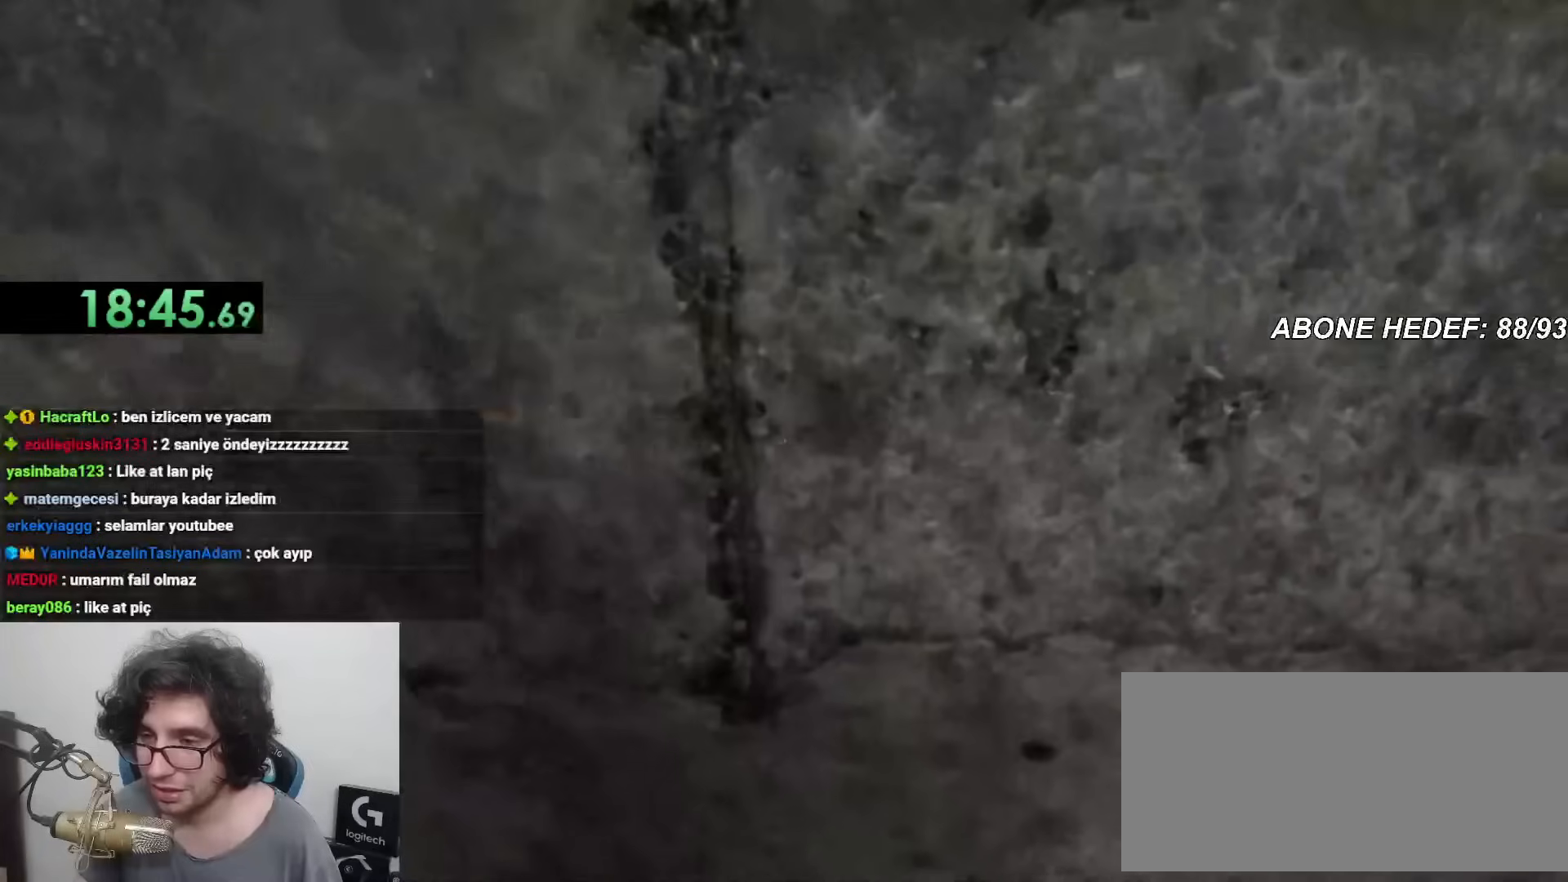
{"keys": ["shift", "w"], "mouse": [], "events": [[50, "w", "down"], [83, "w", "up"], [133, "w", "down"], [183, "w", "up"], [283, "w", "down"], [417, "shift", "down"]]}
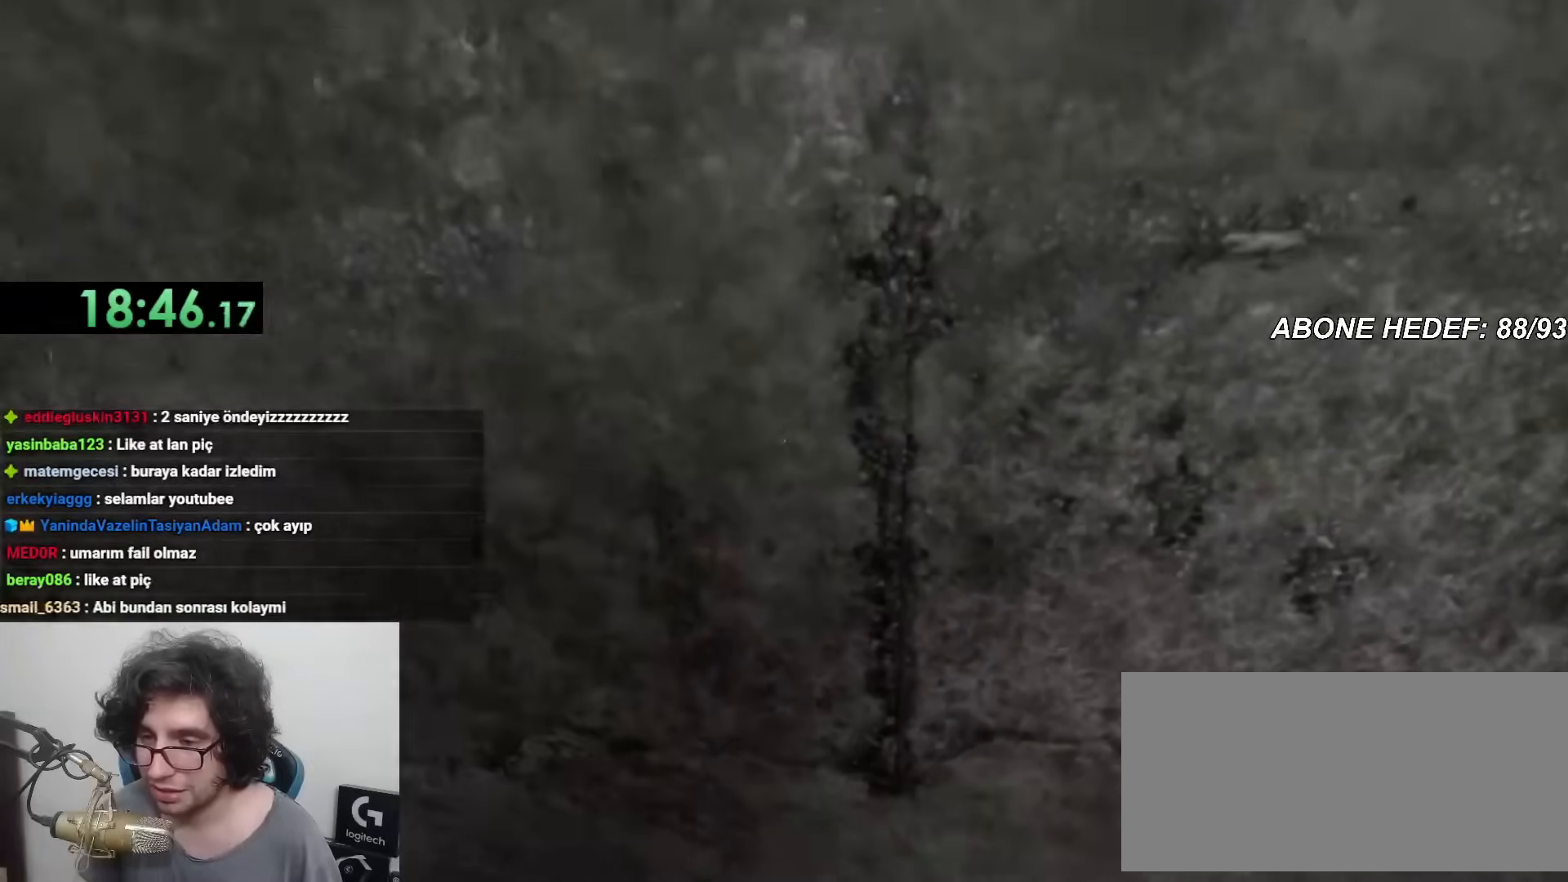
{"keys": ["shift", "w"], "mouse": [], "events": []}
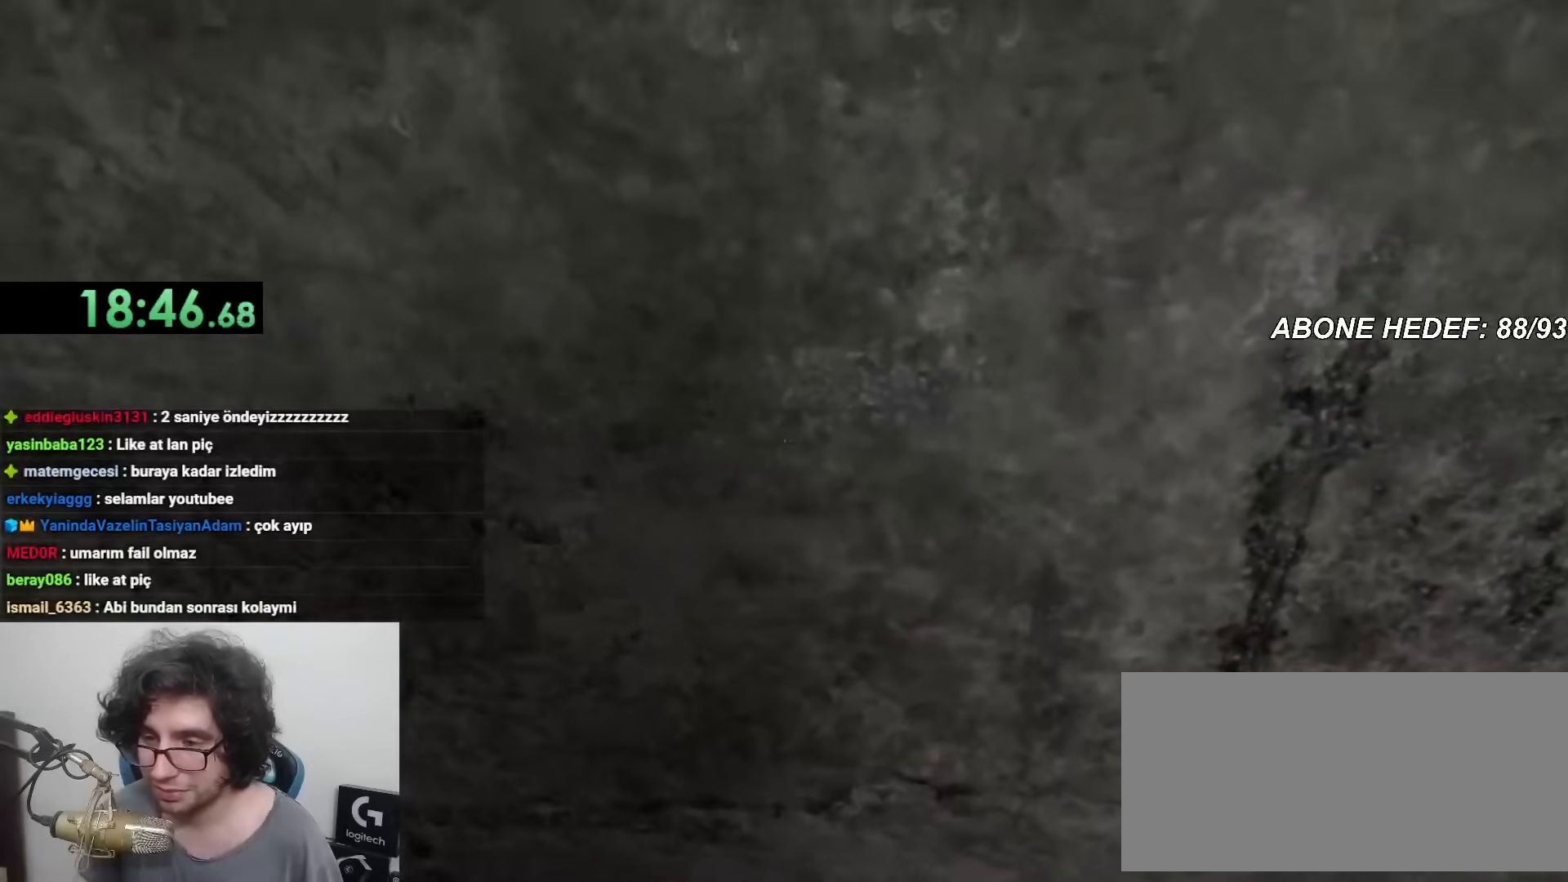
{"keys": ["shift", "w"], "mouse": [], "events": []}
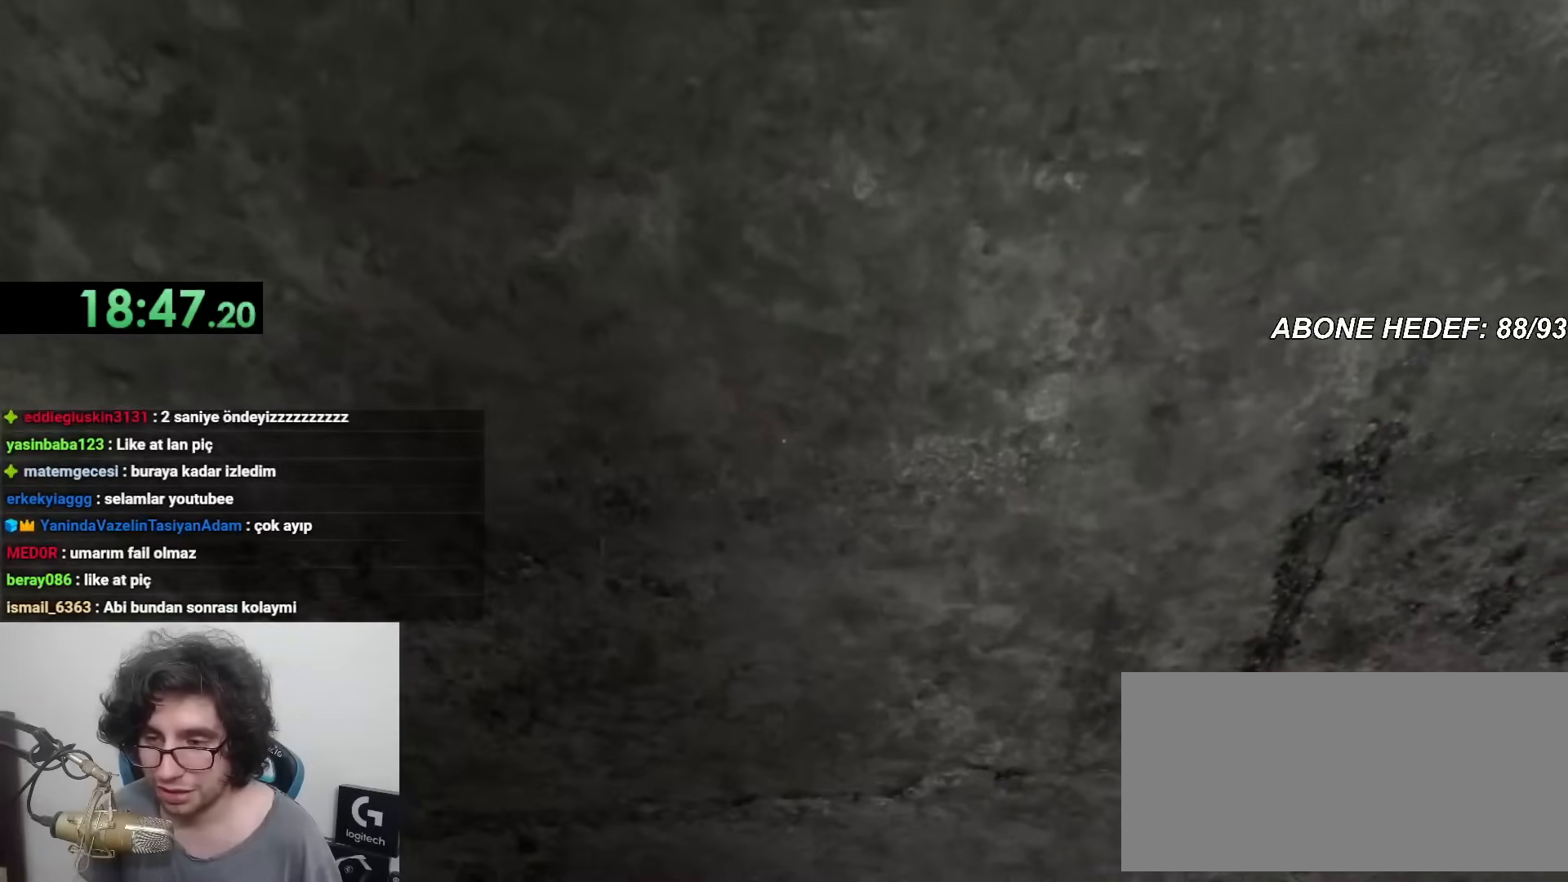
{"keys": ["shift", "w"], "mouse": [], "events": []}
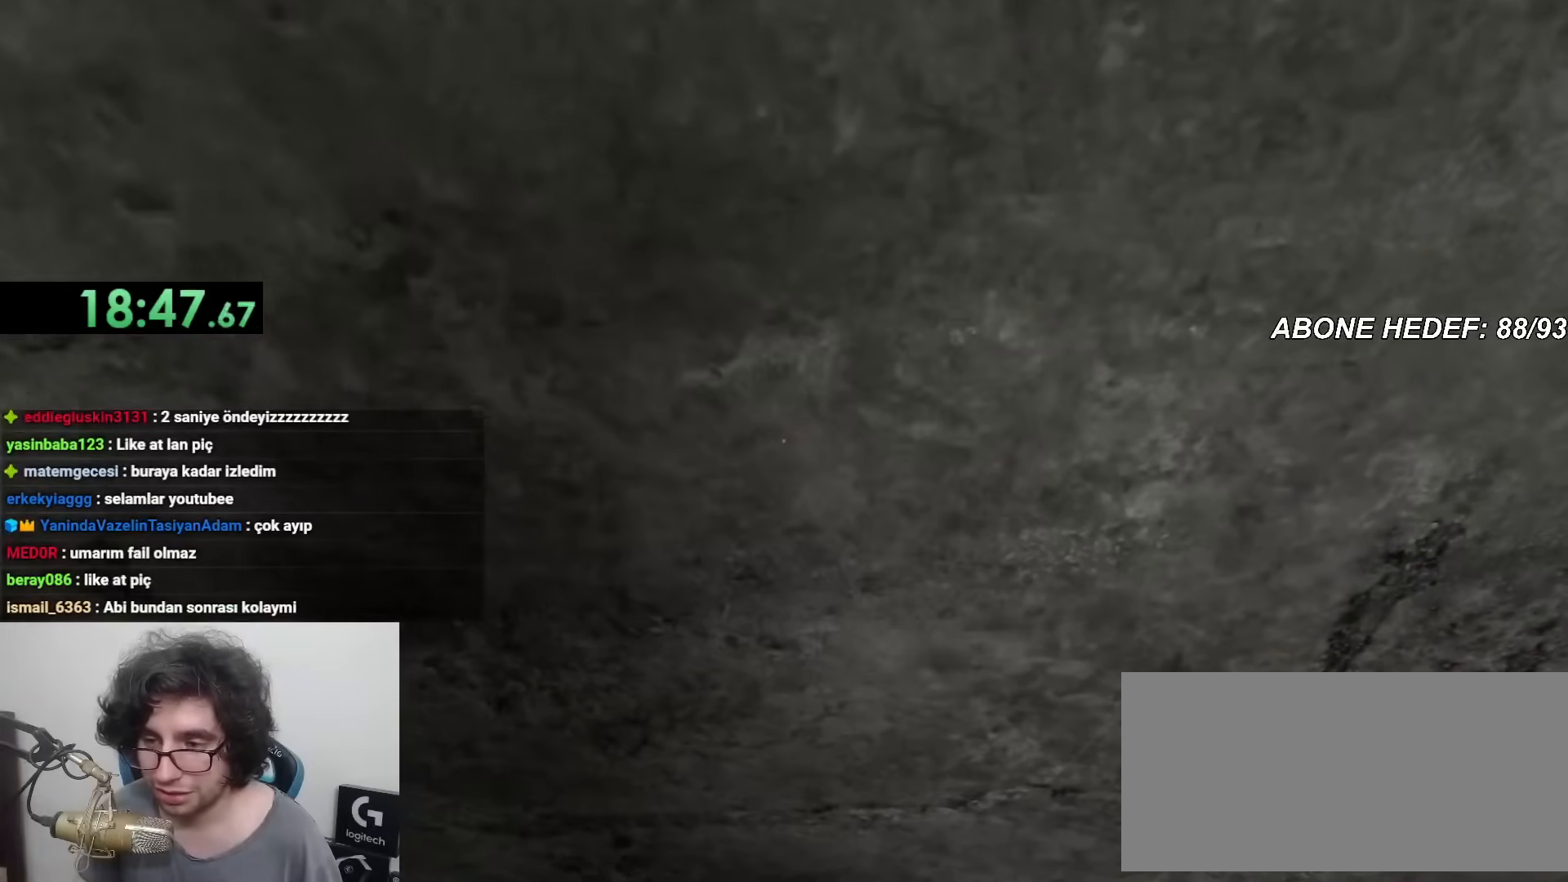
{"keys": ["shift", "w"], "mouse": [], "events": []}
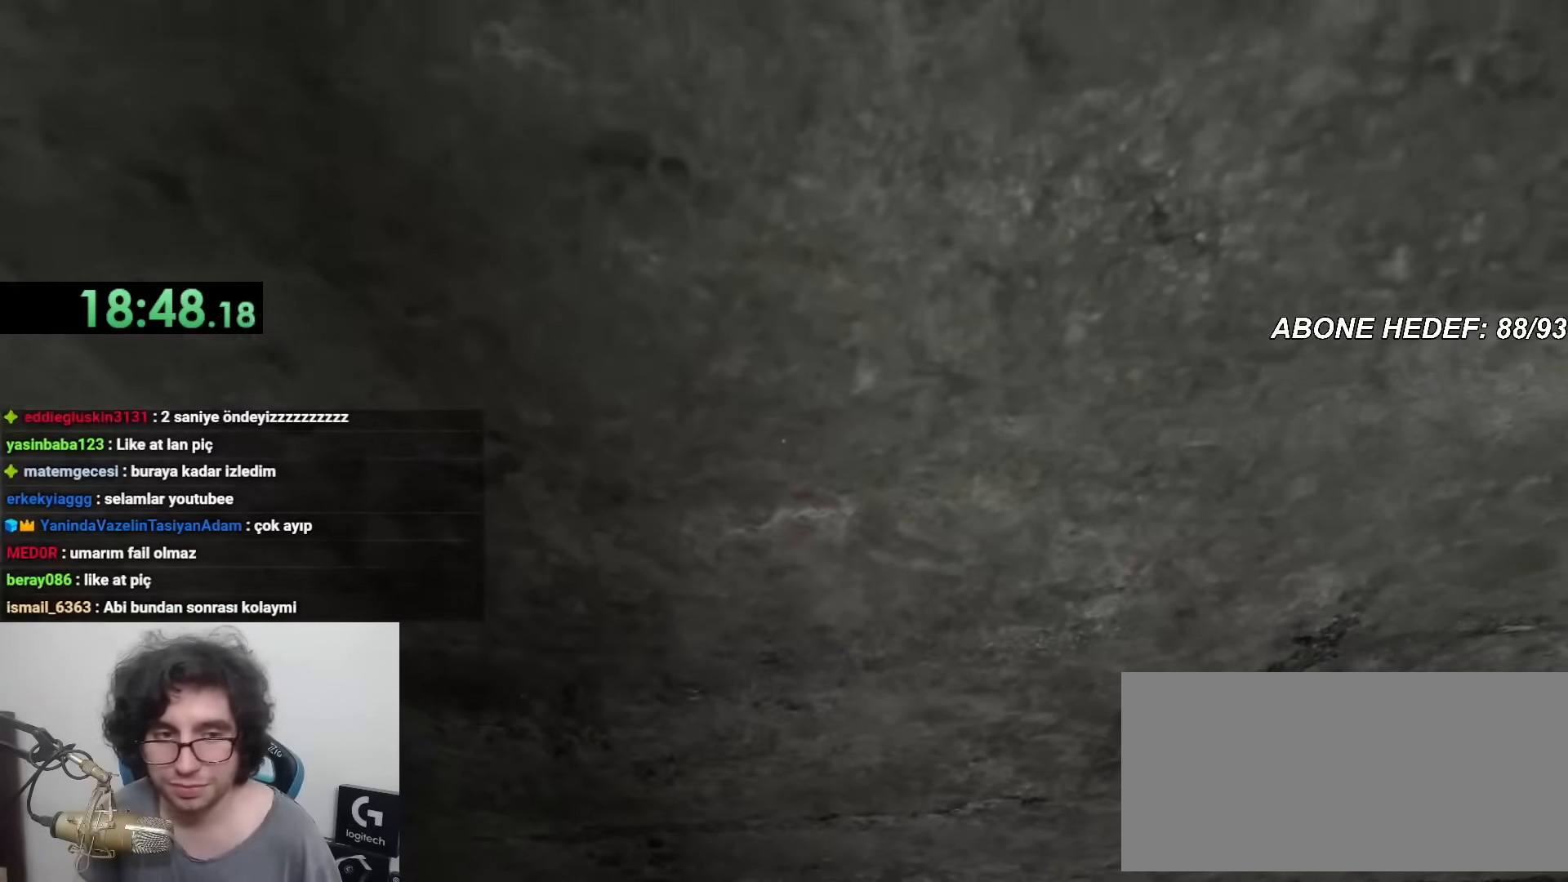
{"keys": ["shift", "w"], "mouse": [], "events": []}
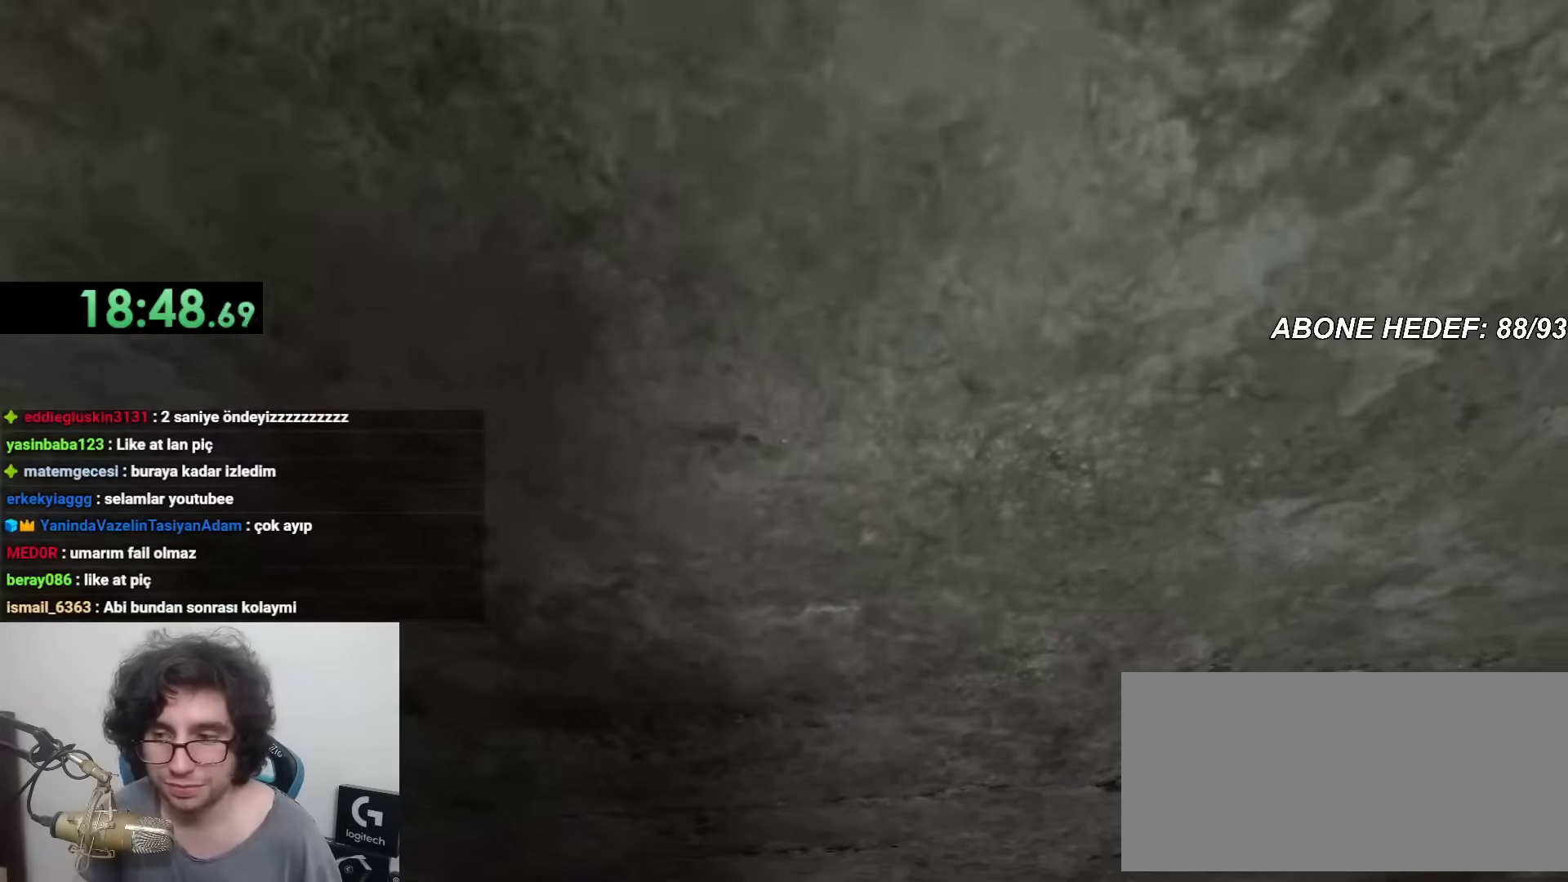
{"keys": ["shift", "w"], "mouse": [], "events": []}